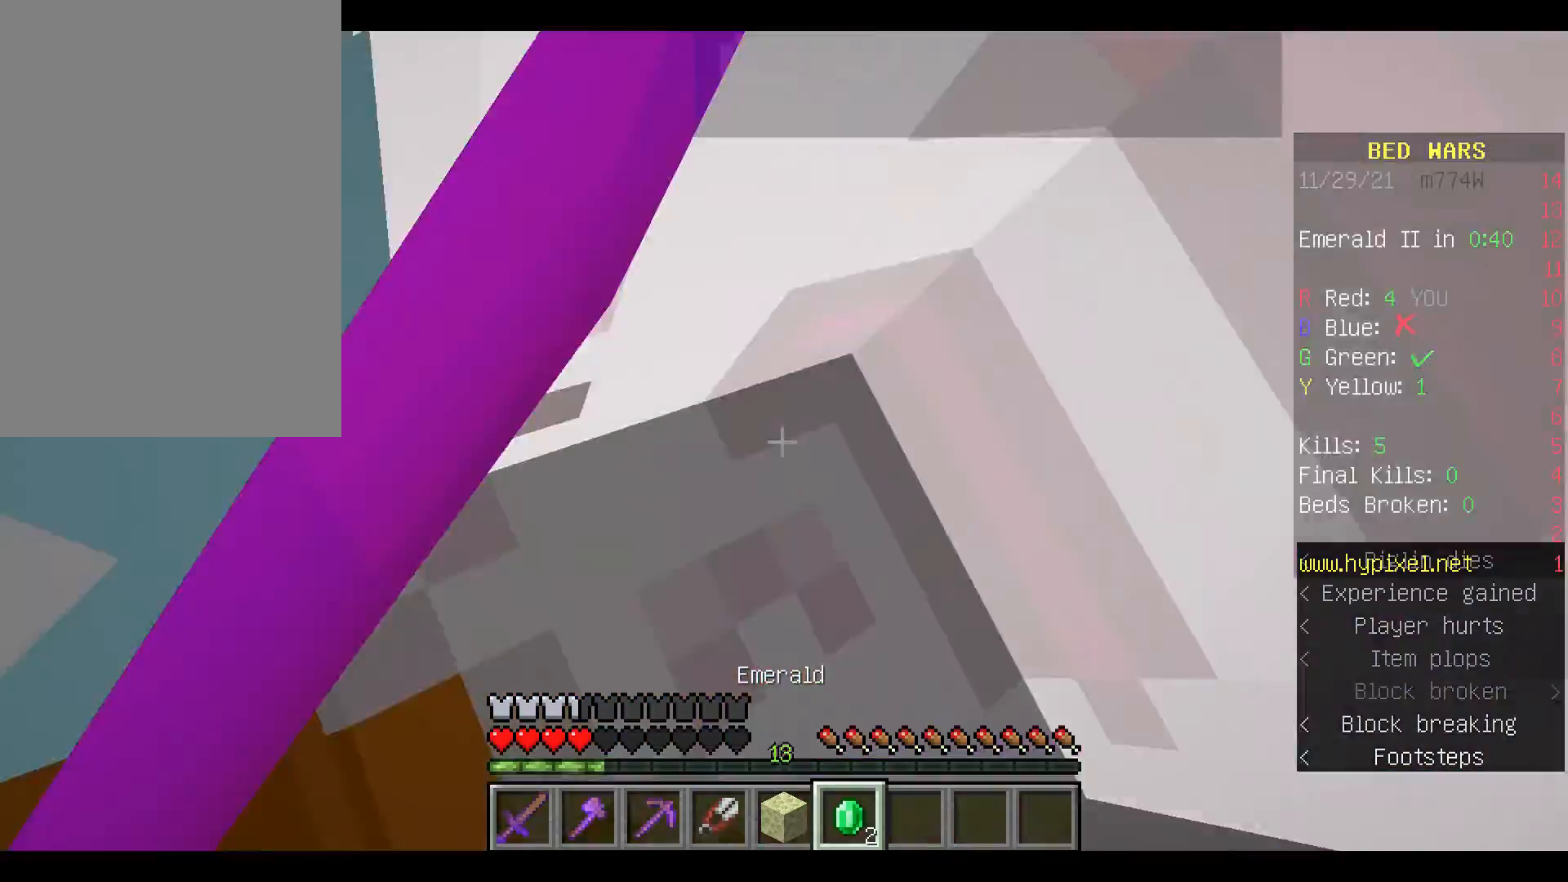
Gameplay with keyboard and mouse; each line is a JSON object with the keys and mouse buttons held at the frame after it. "events" lists presses ("down") and releases ("up") of "a", "d", "s", "space", "w", "mouse_left" and "mouse_right" between this image and that frame as [ms after this image, input, new state], when the widget could be followed in between. "mouse_left", "mouse_right" = the "left", "right" buttons of the "mouse" list. No other keys are recorded. Fast repeated clicks can show as one long hold. Mouse movement is not recorded.
{"keys": ["a"], "mouse": [], "events": [[433, "a", "down"]]}
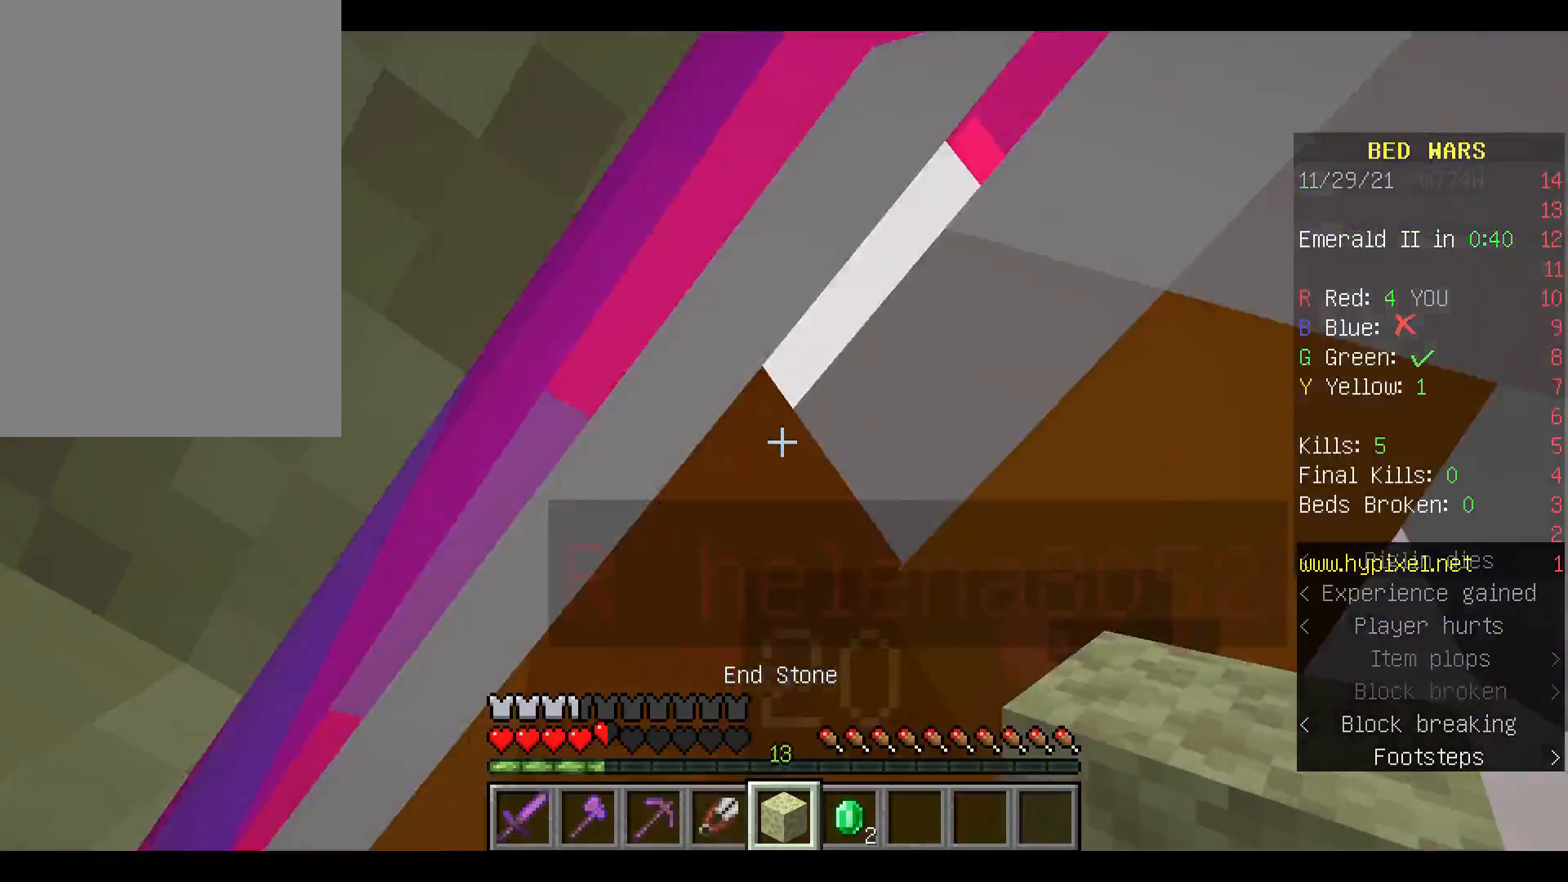
{"keys": ["a"], "mouse": [], "events": []}
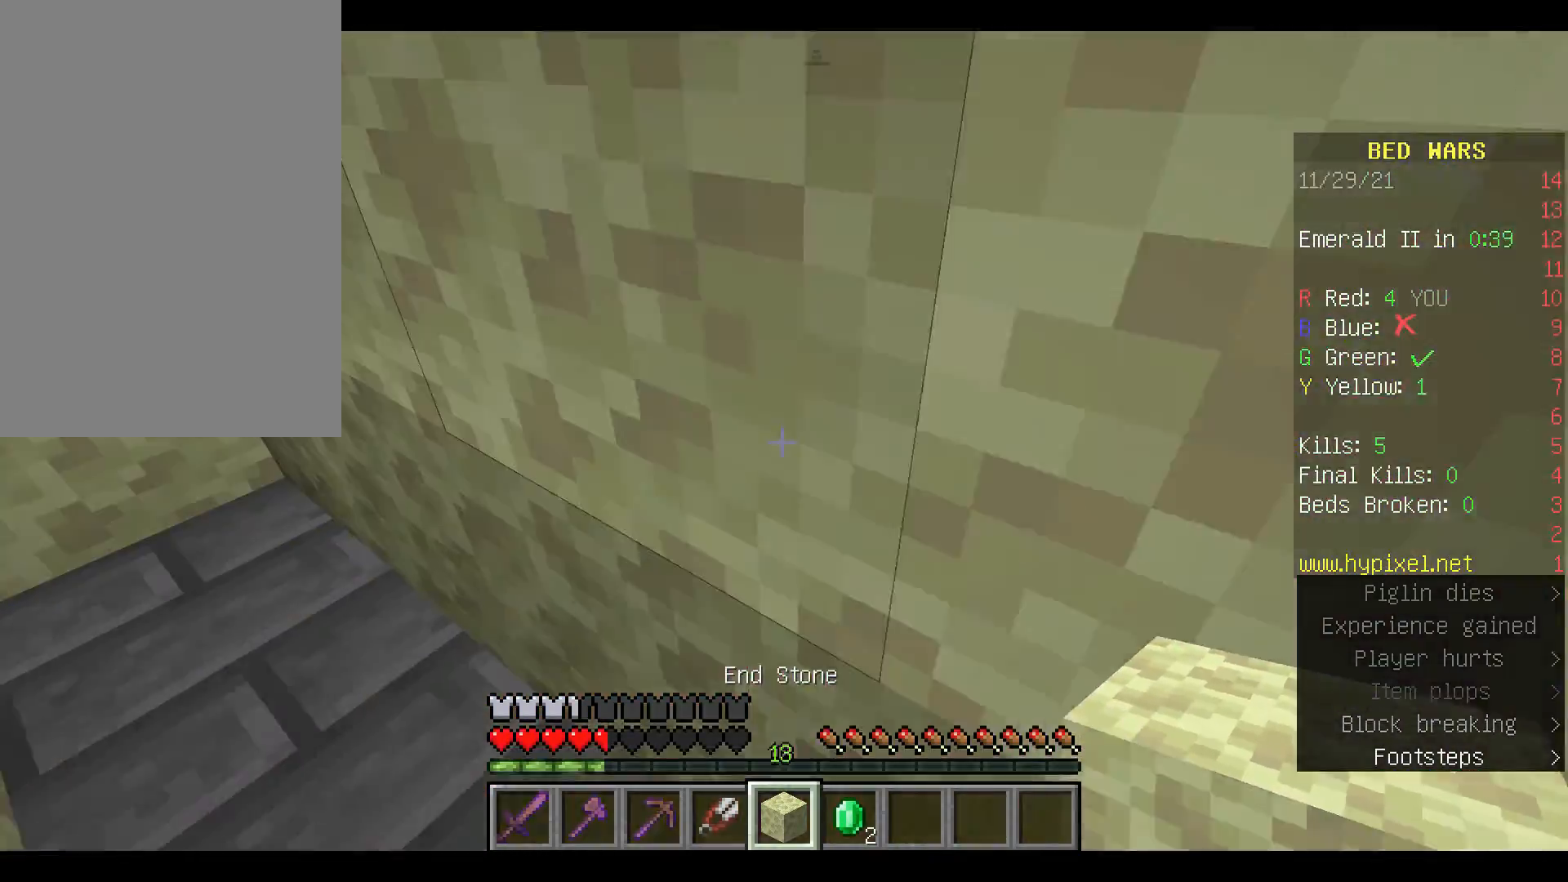
{"keys": ["a"], "mouse": [], "events": []}
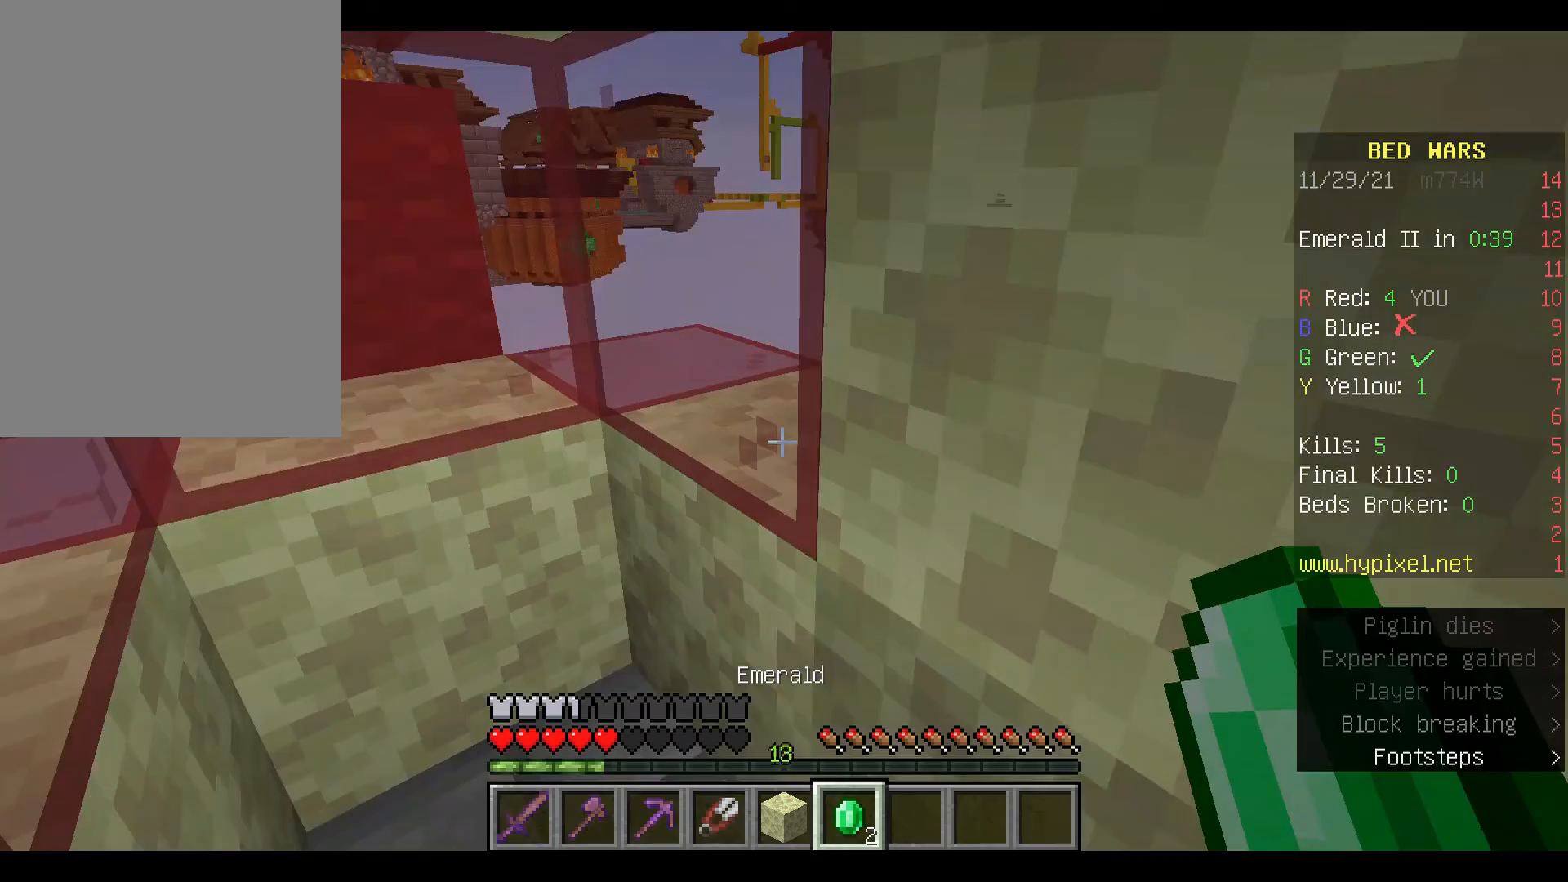
{"keys": [], "mouse": [], "events": [[467, "a", "up"]]}
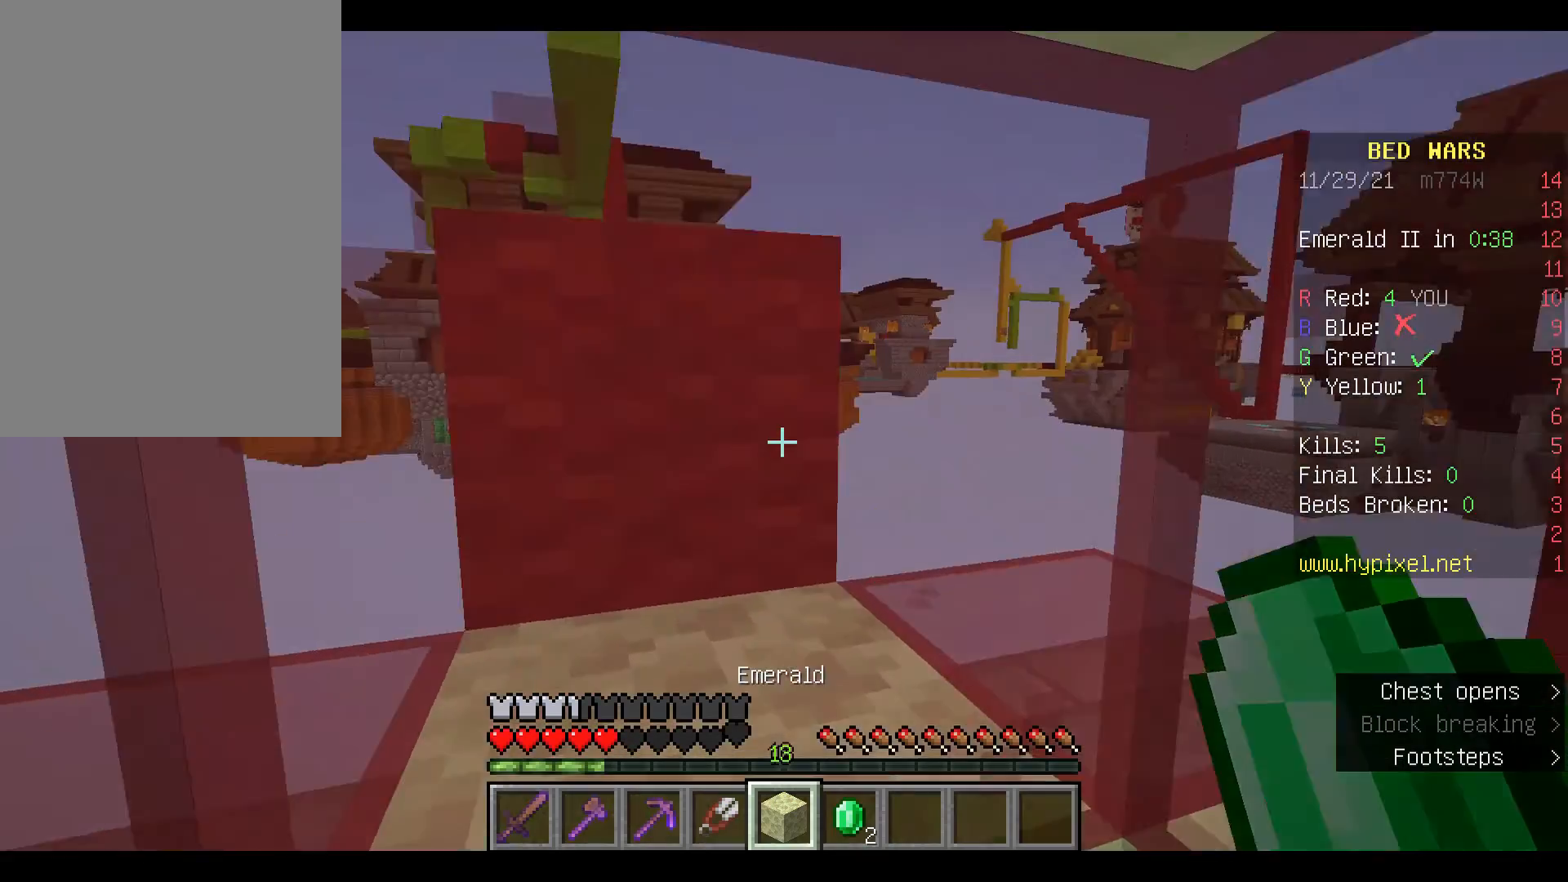
{"keys": [], "mouse": ["left"], "events": [[133, "mouse_left", "down"]]}
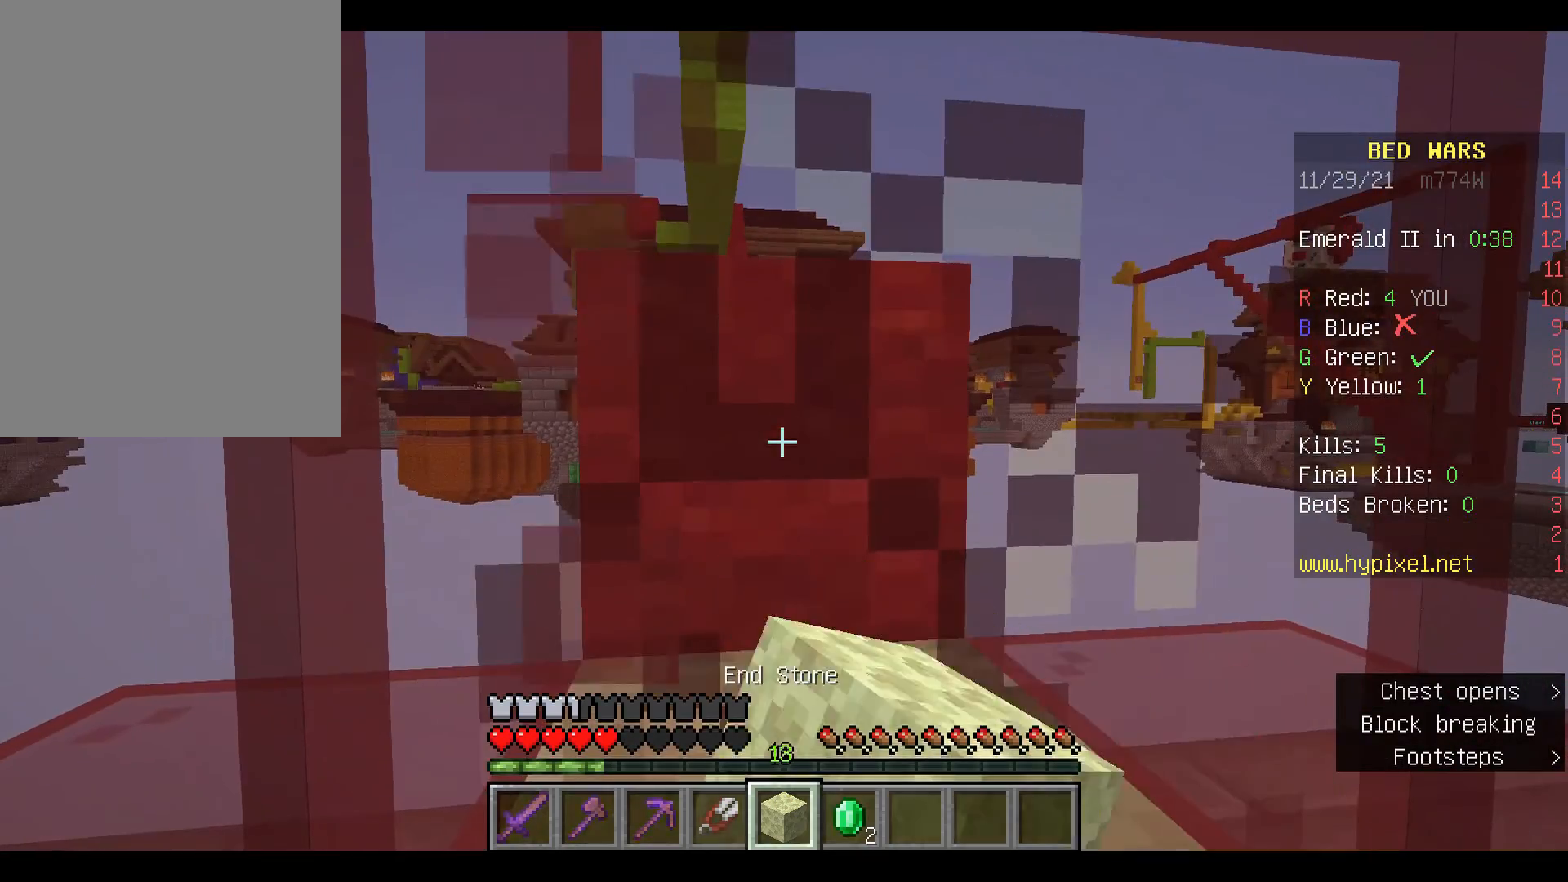
{"keys": [], "mouse": ["left"], "events": []}
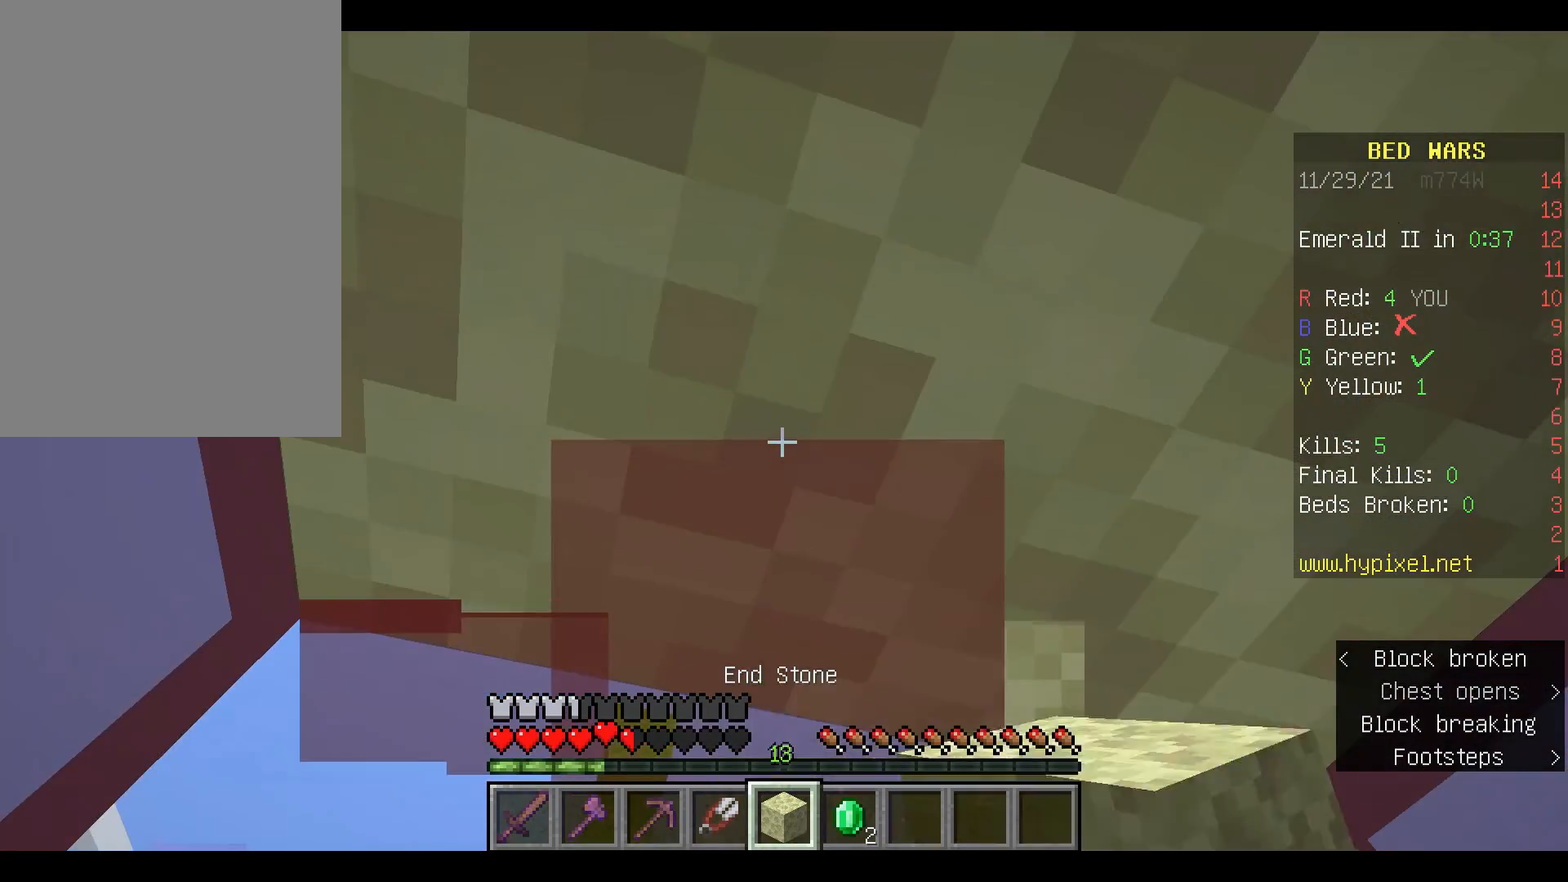
{"keys": [], "mouse": ["left"], "events": []}
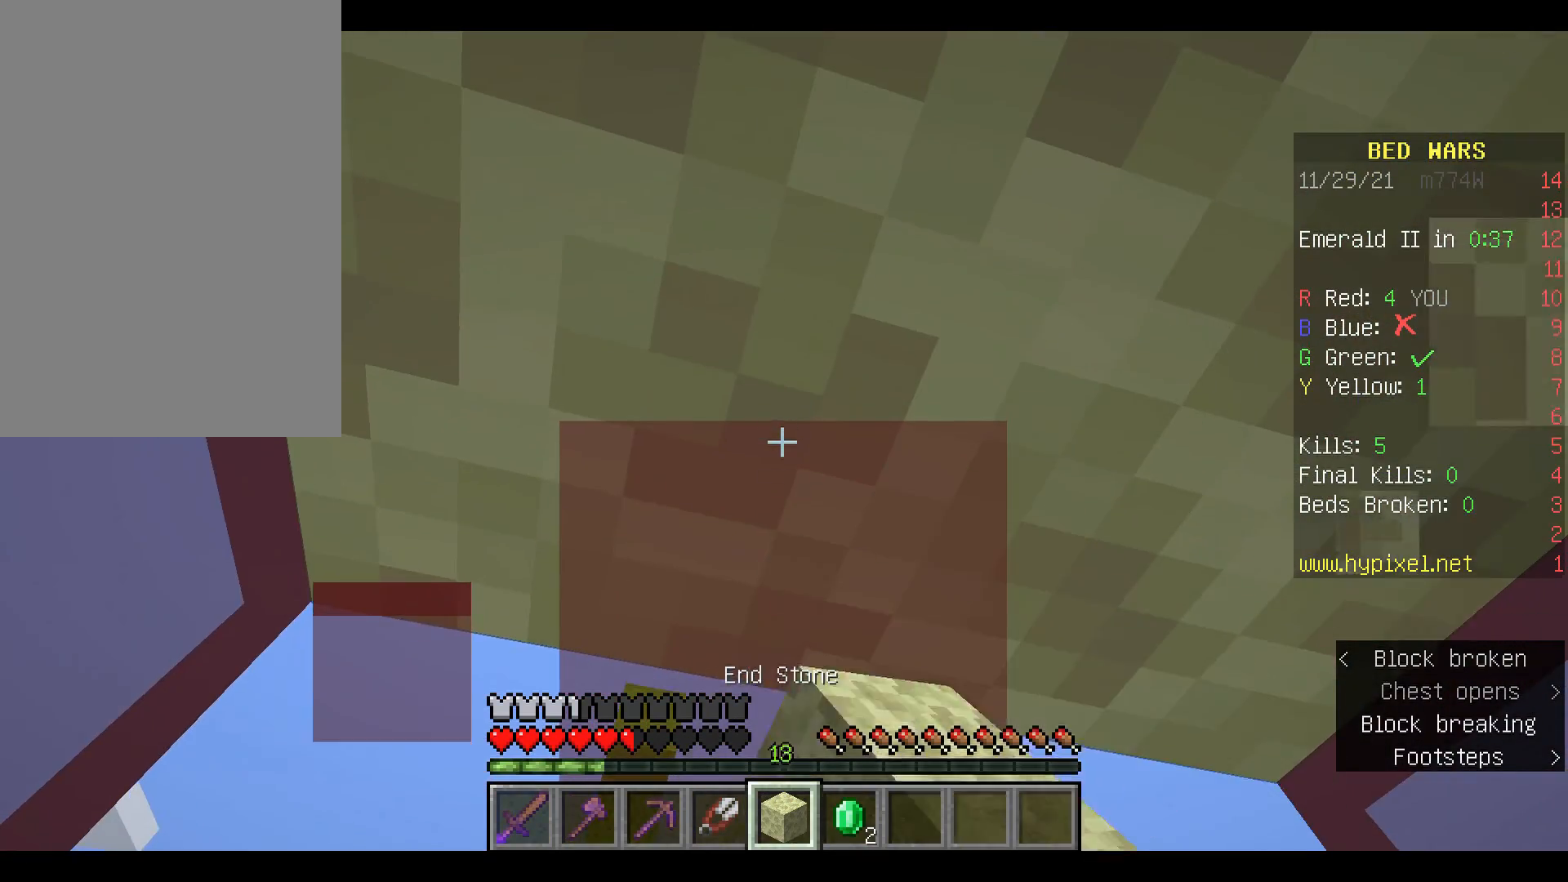
{"keys": [], "mouse": ["left"], "events": [[33, "mouse_left", "up"], [467, "mouse_left", "down"]]}
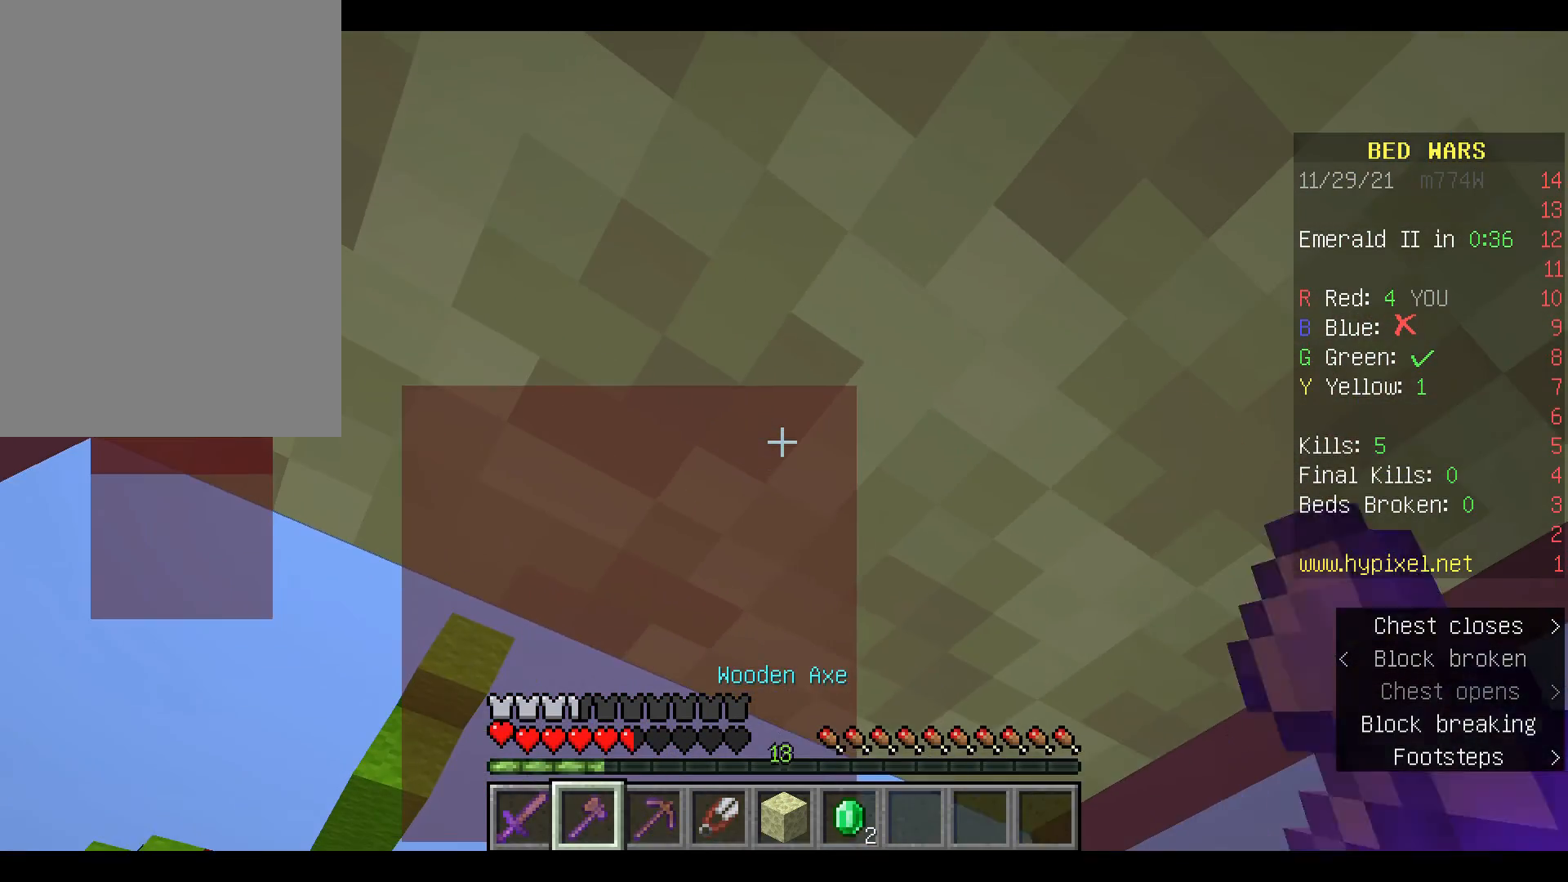
{"keys": [], "mouse": ["left"], "events": [[33, "mouse_left", "up"], [433, "mouse_left", "down"]]}
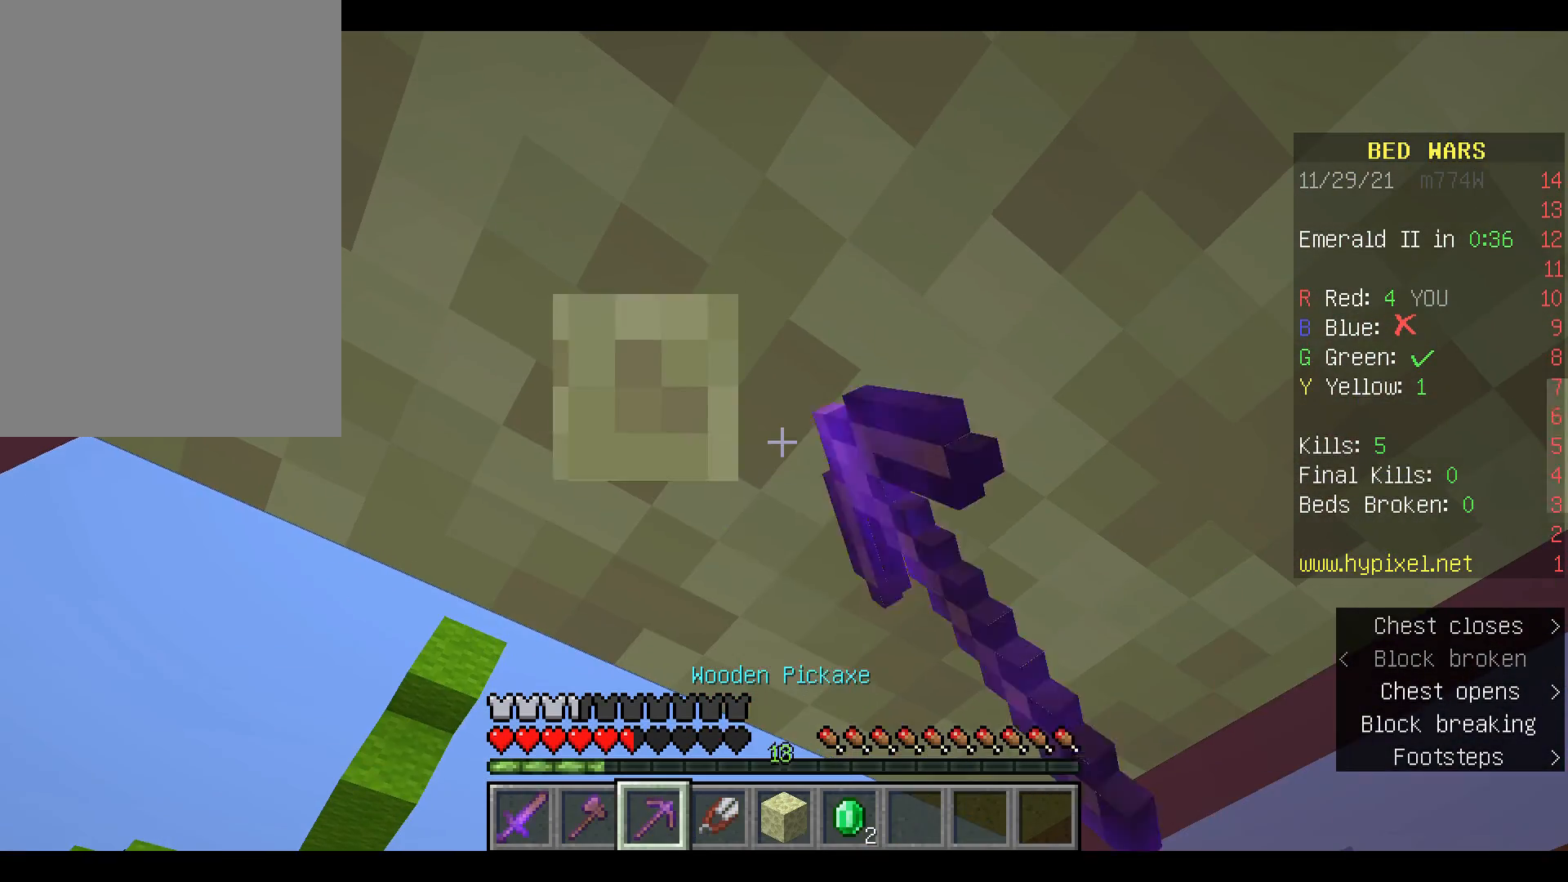
{"keys": [], "mouse": ["left"], "events": []}
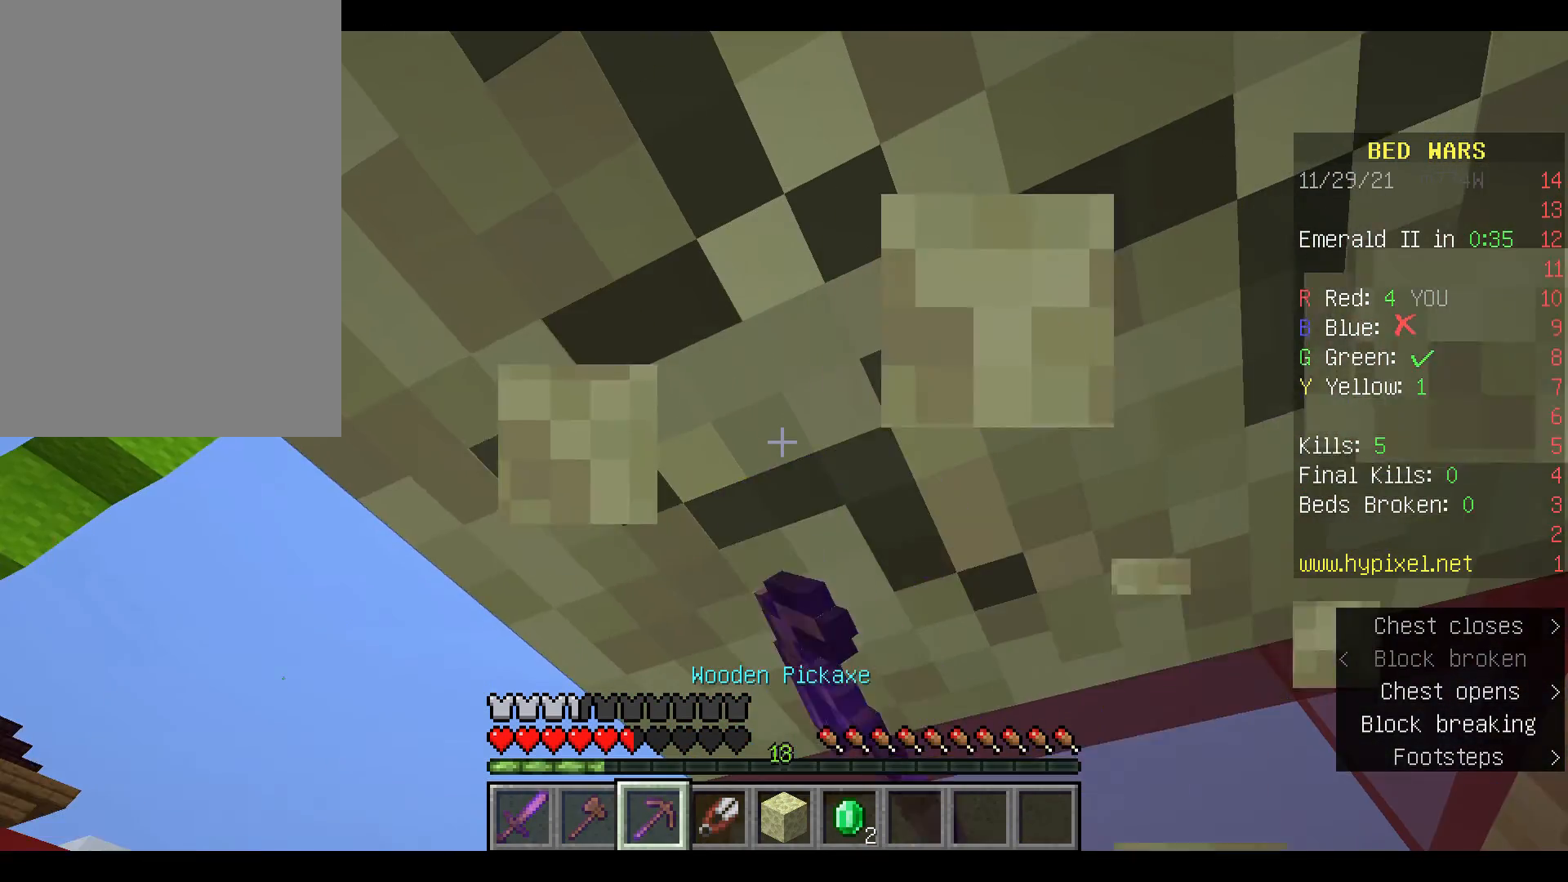
{"keys": [], "mouse": ["left"], "events": []}
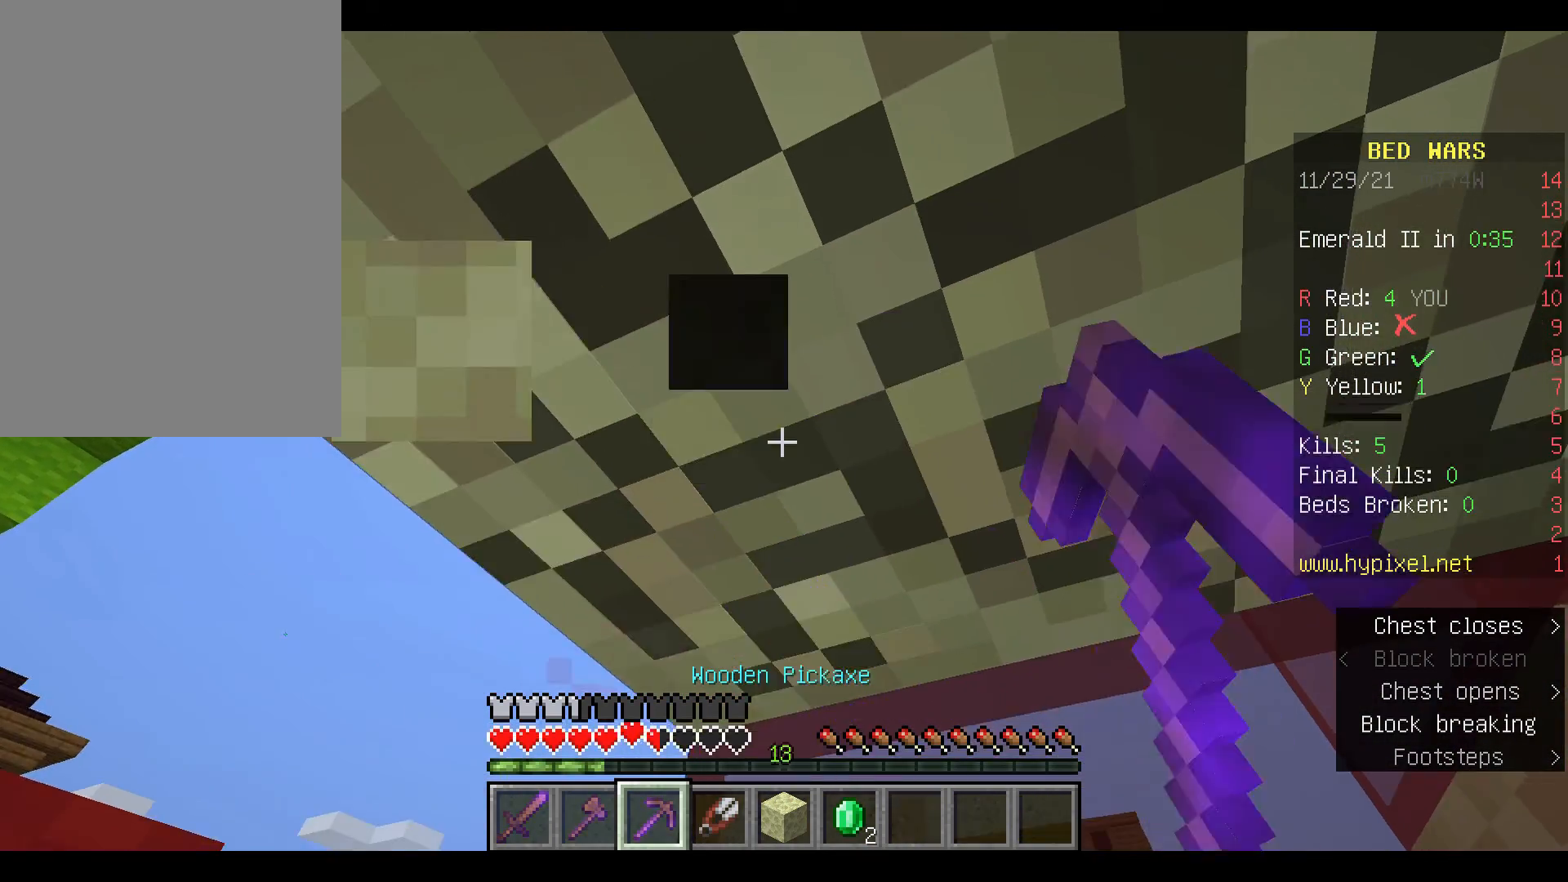
{"keys": ["space", "w"], "mouse": [], "events": [[333, "mouse_left", "up"], [400, "space", "down"], [400, "w", "down"]]}
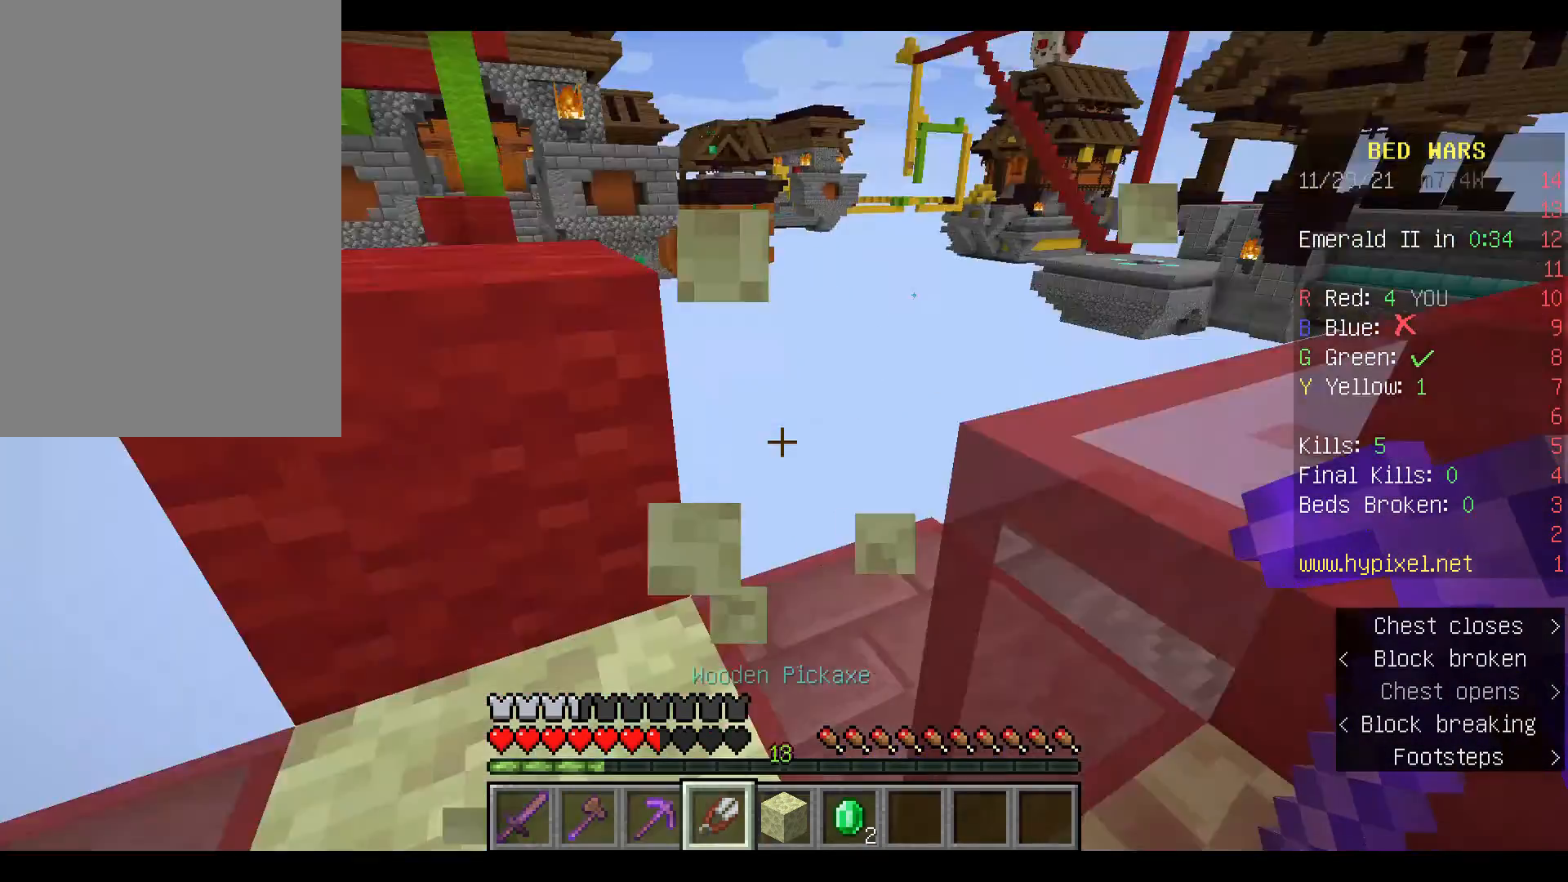
{"keys": [], "mouse": [], "events": [[100, "space", "up"], [200, "w", "up"]]}
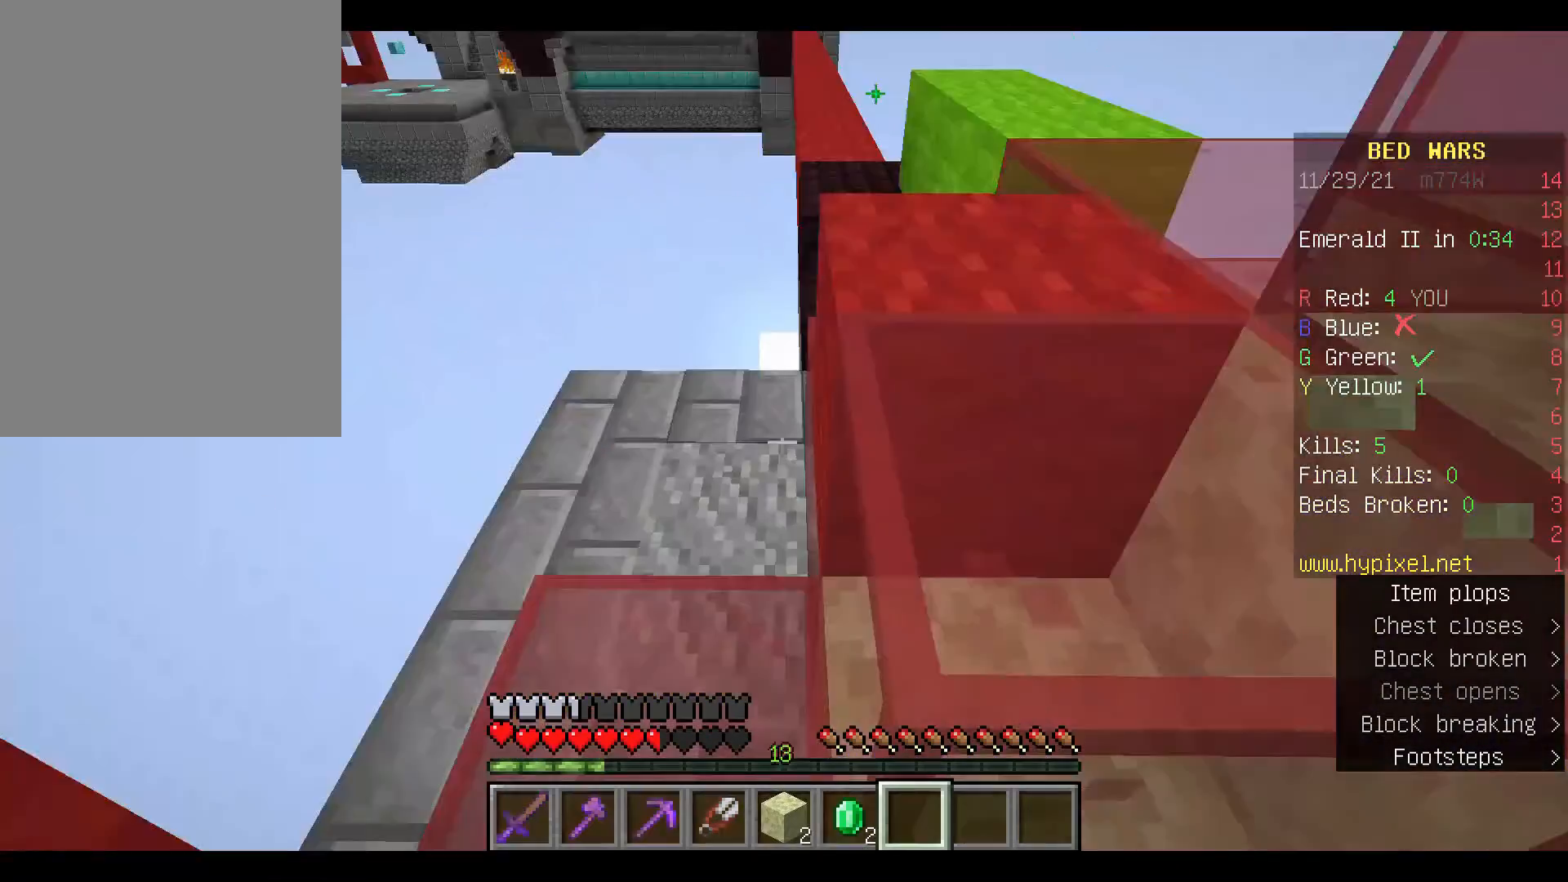
{"keys": ["space", "w"], "mouse": [], "events": [[300, "a", "down"], [367, "a", "up"], [467, "w", "down"], [500, "space", "down"]]}
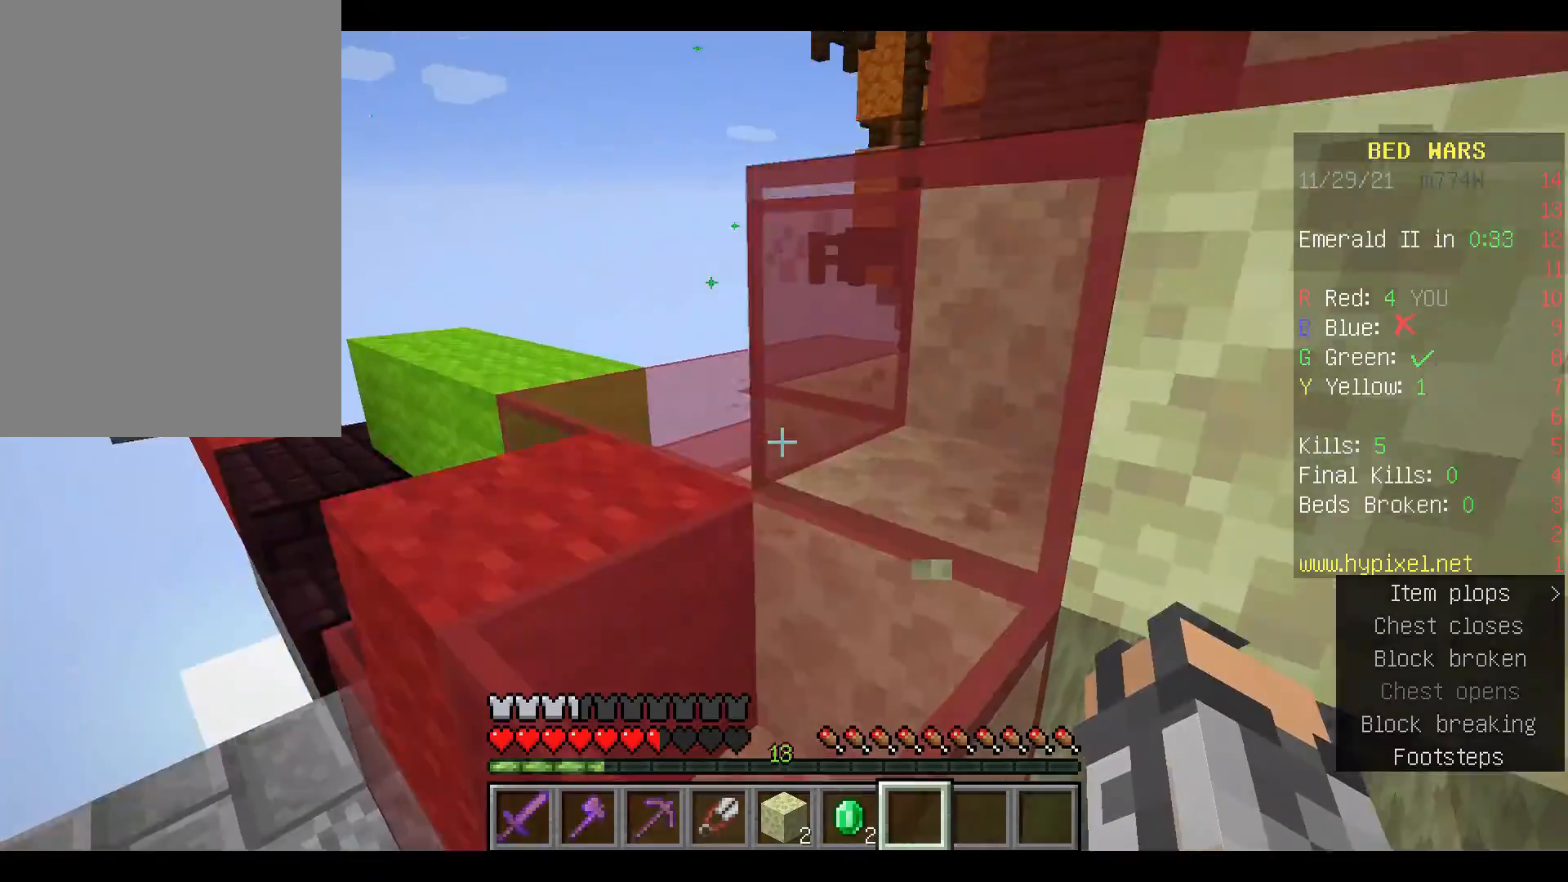
{"keys": ["space", "w"], "mouse": [], "events": [[67, "mouse_left", "down"], [167, "mouse_left", "up"], [333, "mouse_left", "down"], [367, "space", "up"], [433, "mouse_left", "up"], [467, "space", "down"]]}
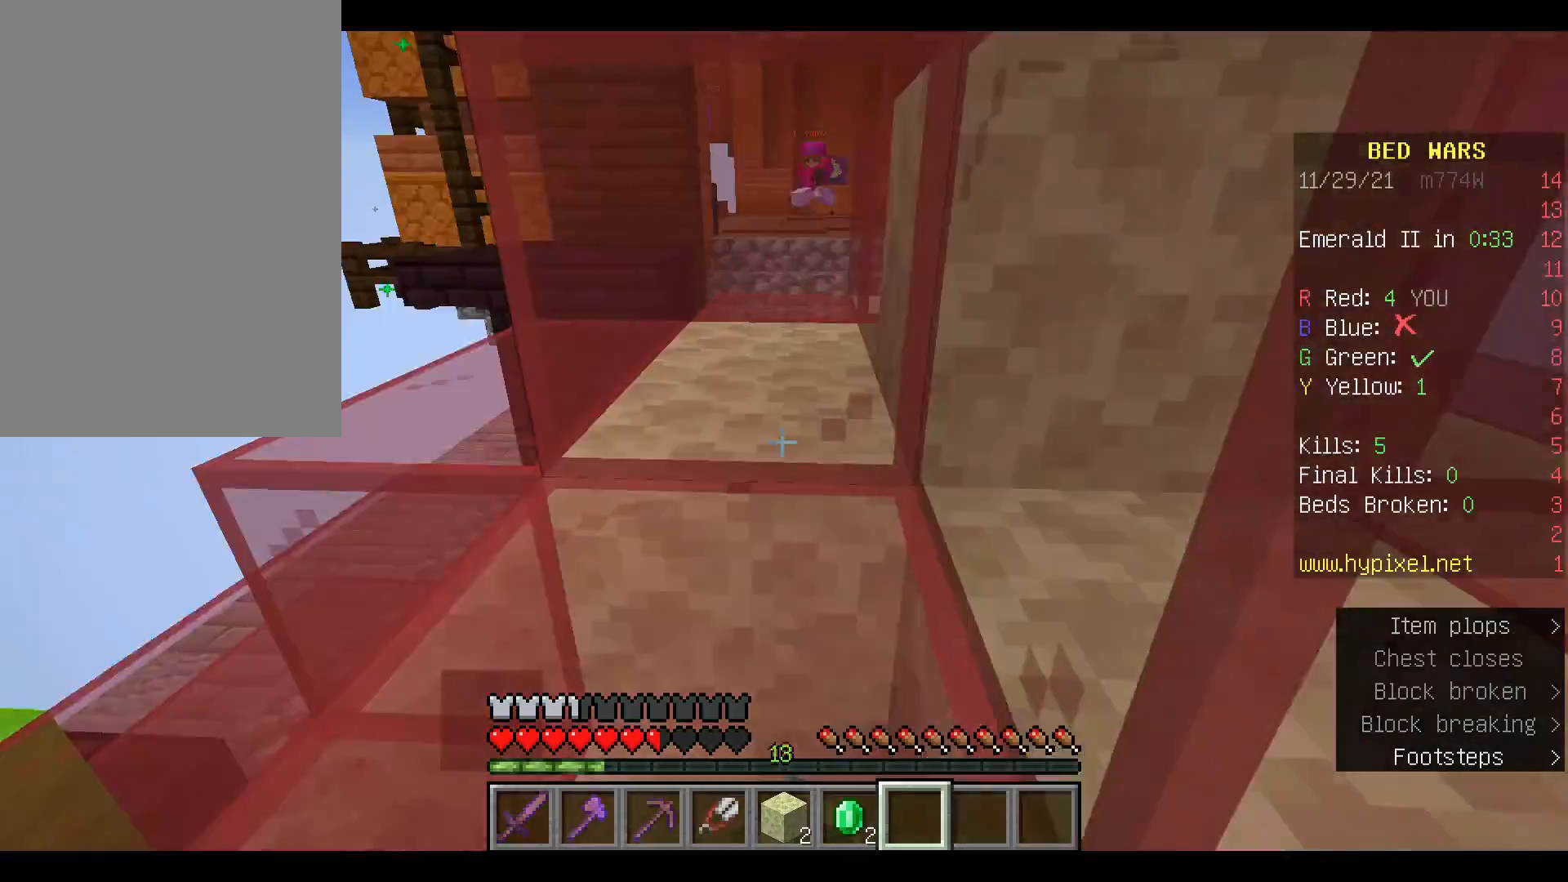
{"keys": ["space", "w"], "mouse": ["left"], "events": [[33, "mouse_left", "down"], [167, "mouse_left", "up"], [267, "mouse_left", "down"], [400, "mouse_left", "up"], [500, "mouse_left", "down"]]}
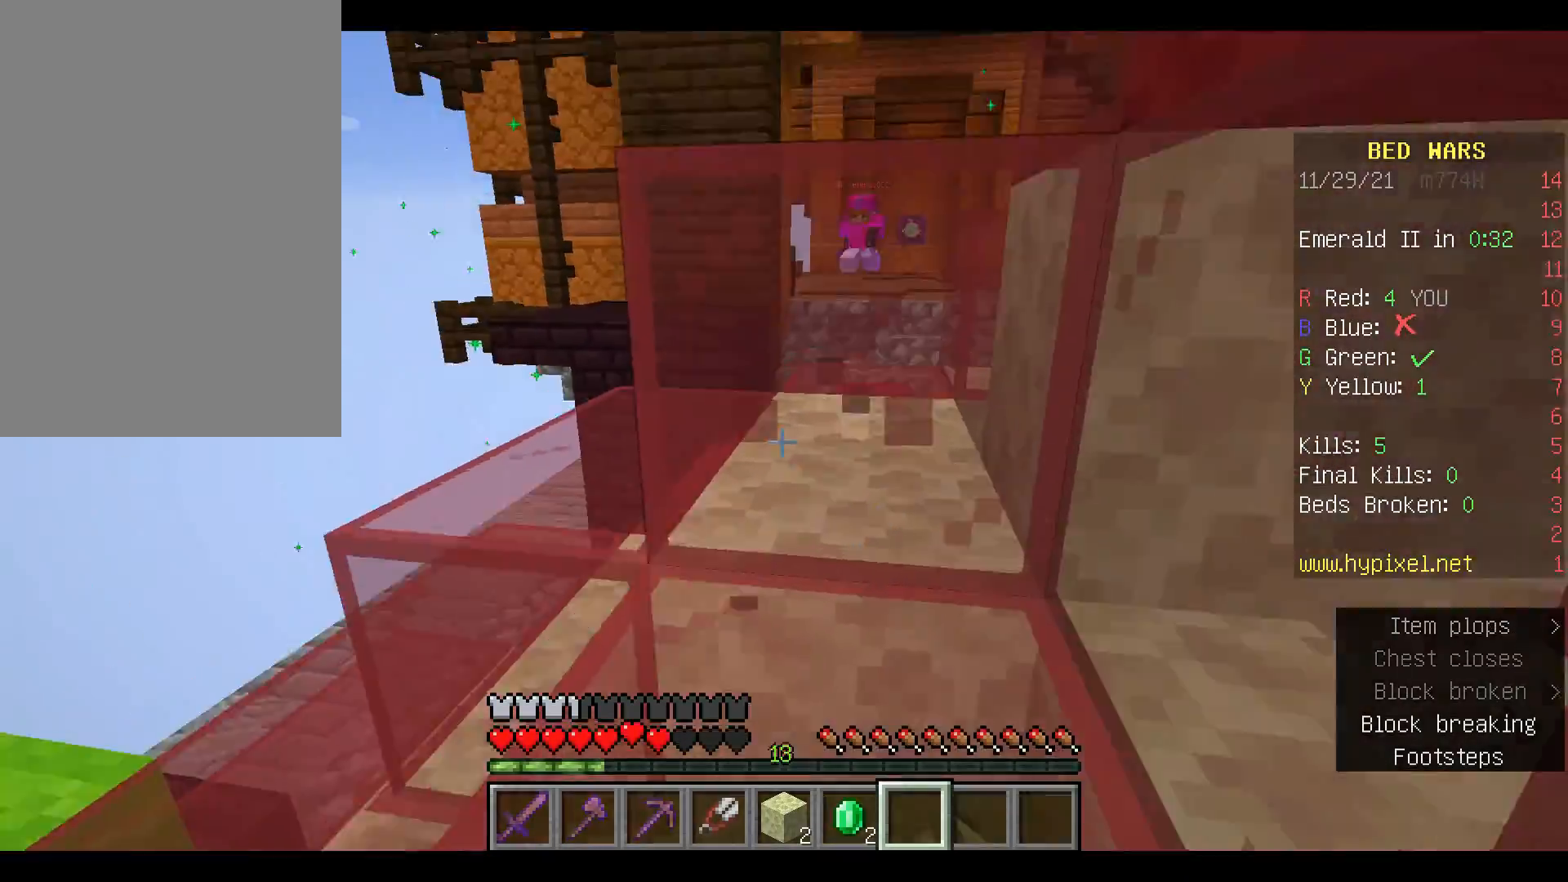
{"keys": ["space", "w"], "mouse": [], "events": [[133, "a", "down"], [133, "mouse_left", "up"], [133, "space", "up"], [333, "mouse_left", "down"], [467, "a", "up"], [467, "mouse_left", "up"], [500, "space", "down"]]}
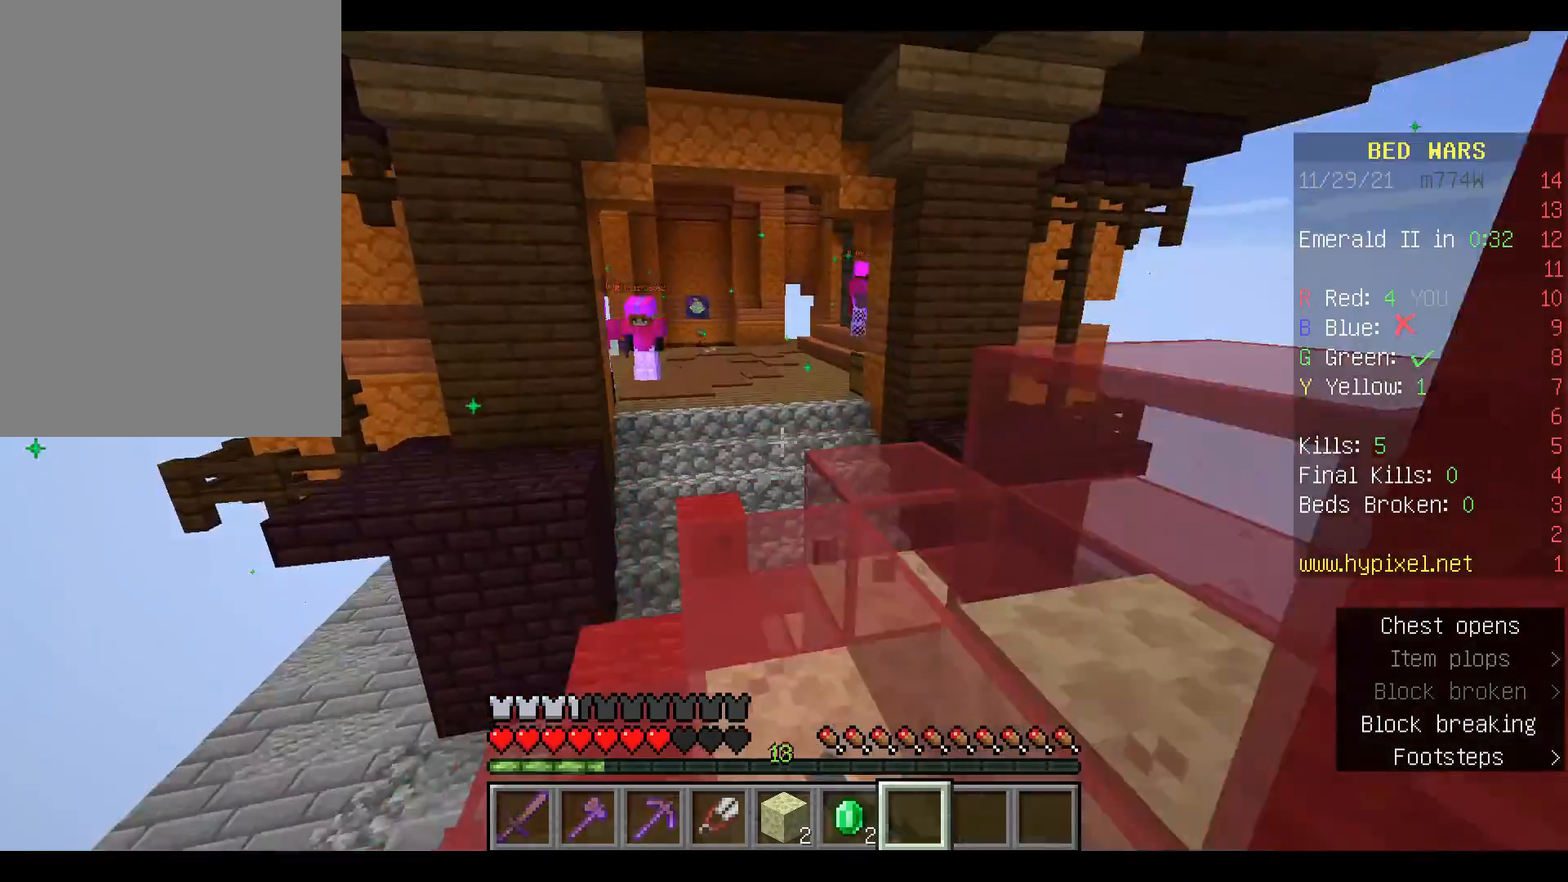
{"keys": ["w"], "mouse": [], "events": [[67, "mouse_left", "down"], [200, "mouse_left", "up"], [300, "mouse_left", "down"], [333, "space", "up"], [433, "mouse_left", "up"]]}
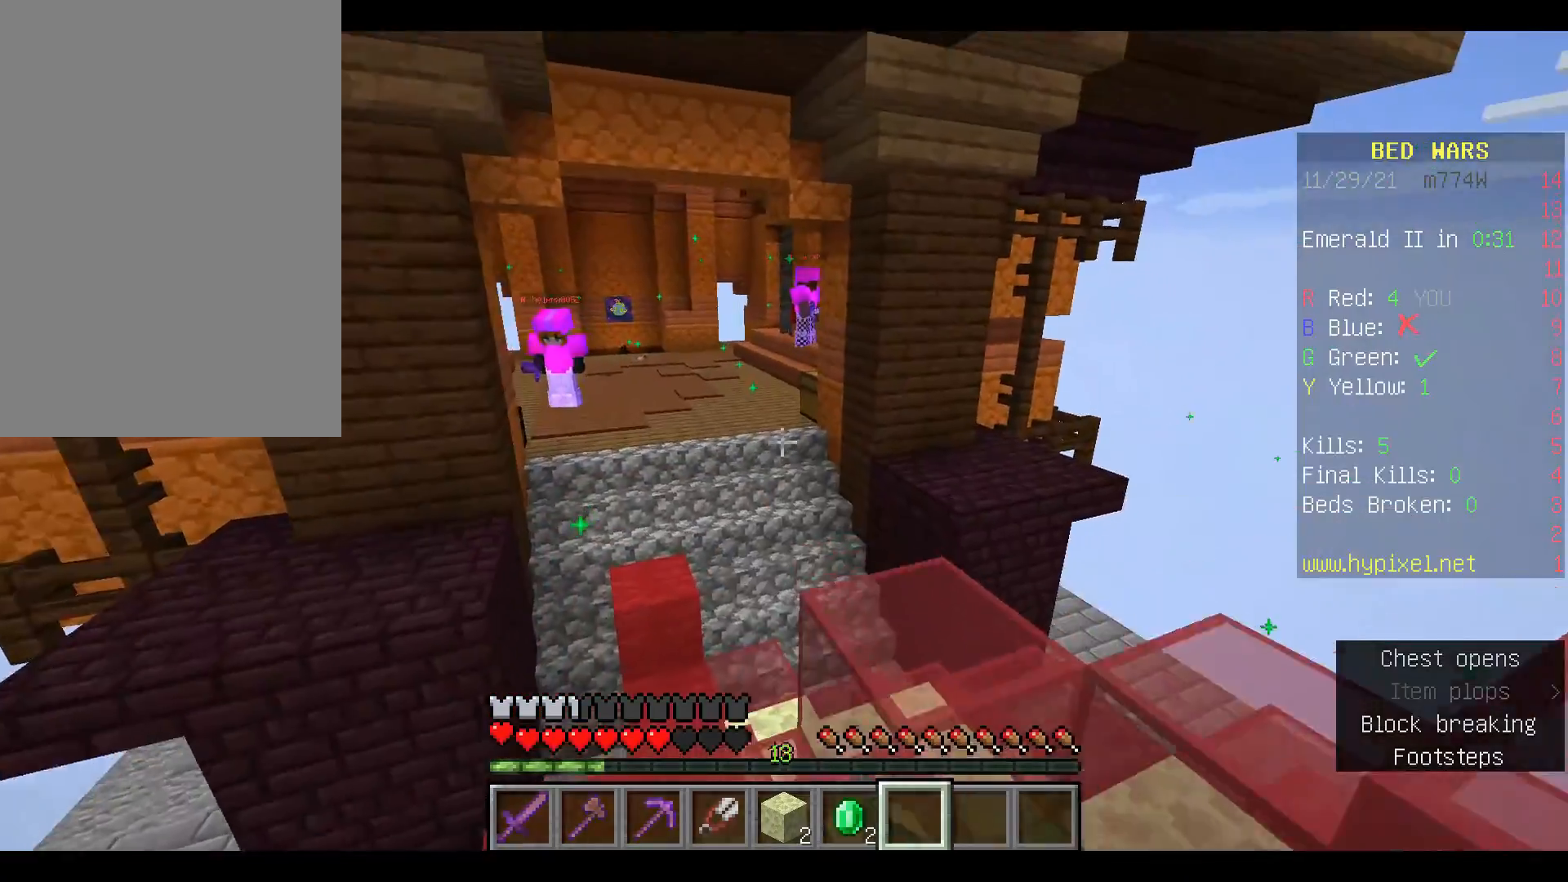
{"keys": ["space", "w"], "mouse": ["left"], "events": [[67, "mouse_left", "down"], [233, "mouse_left", "up"], [400, "mouse_left", "down"], [467, "space", "down"]]}
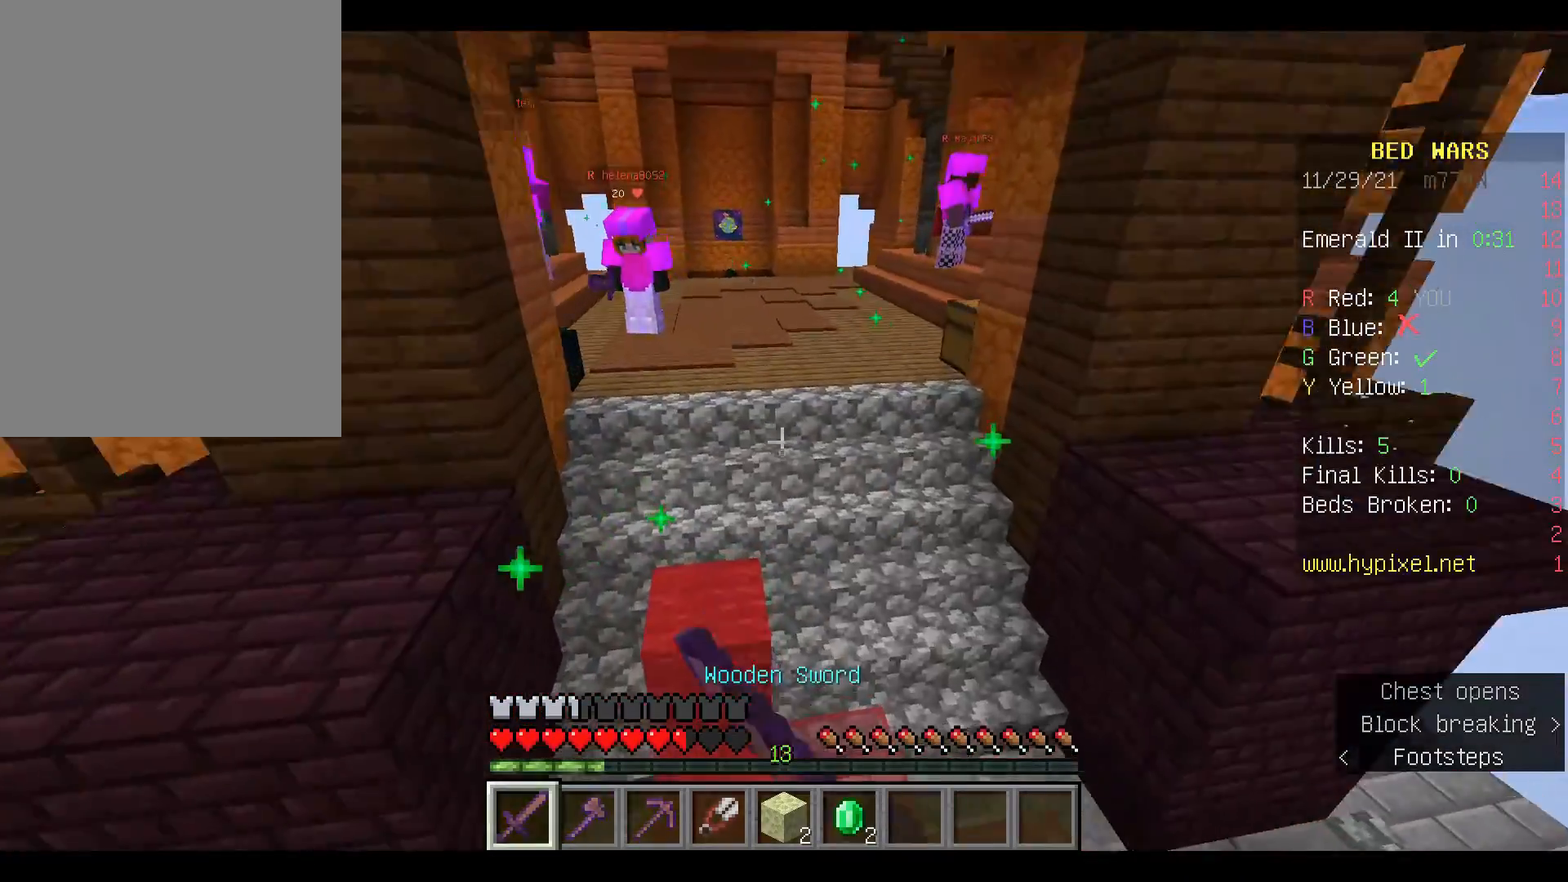
{"keys": ["space", "w"], "mouse": ["left"], "events": [[33, "mouse_left", "up"], [167, "mouse_left", "down"], [300, "mouse_left", "up"], [433, "mouse_left", "down"]]}
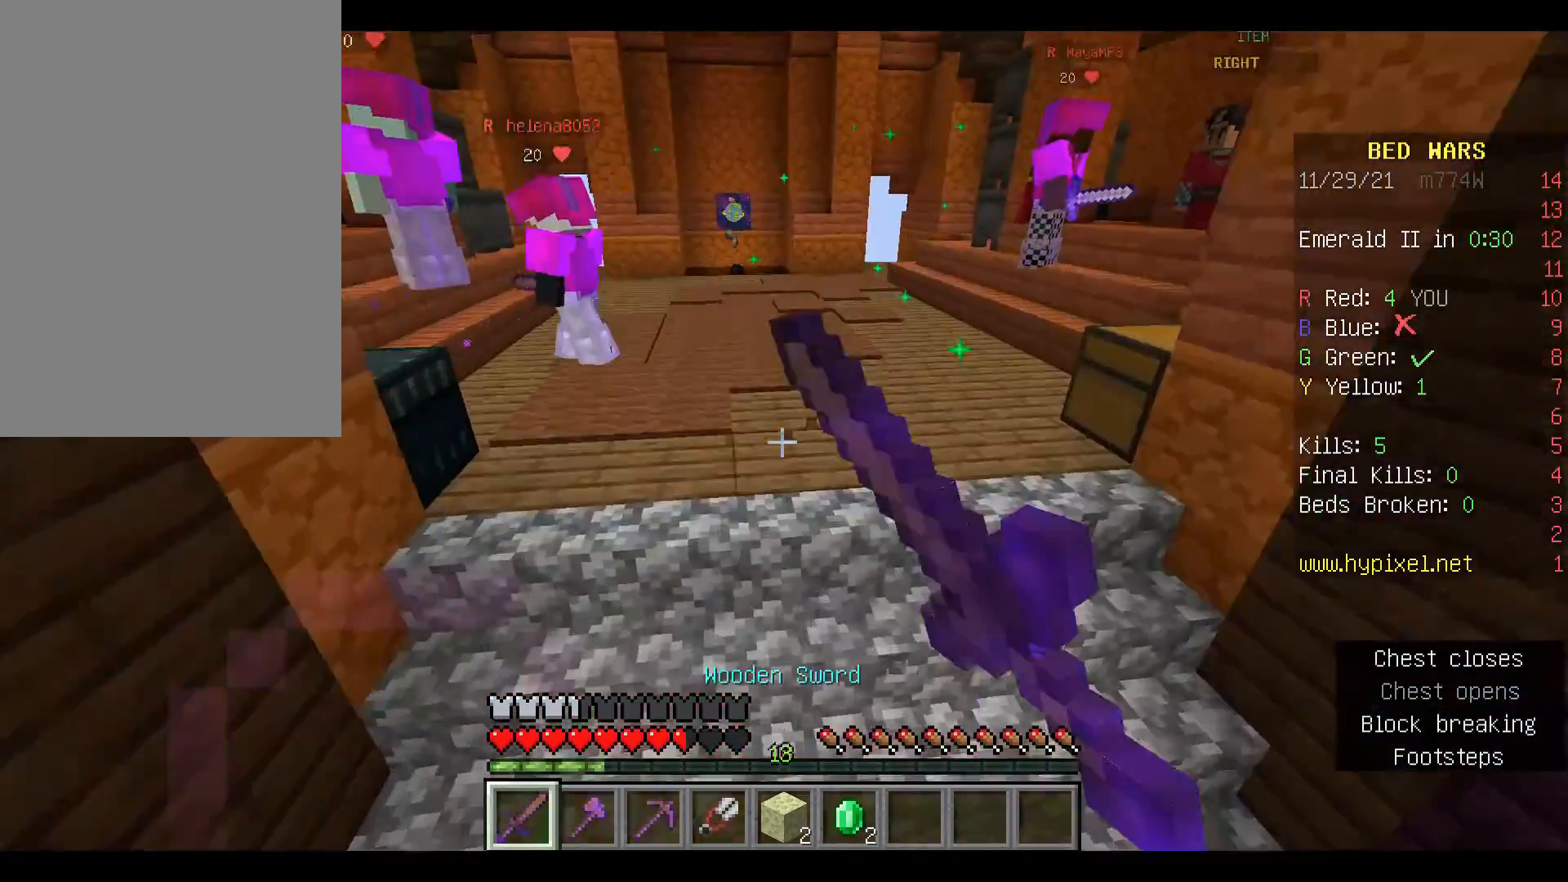
{"keys": ["space", "w"], "mouse": [], "events": [[67, "mouse_left", "up"], [167, "mouse_left", "down"], [300, "mouse_left", "up"], [400, "mouse_left", "down"], [500, "mouse_left", "up"]]}
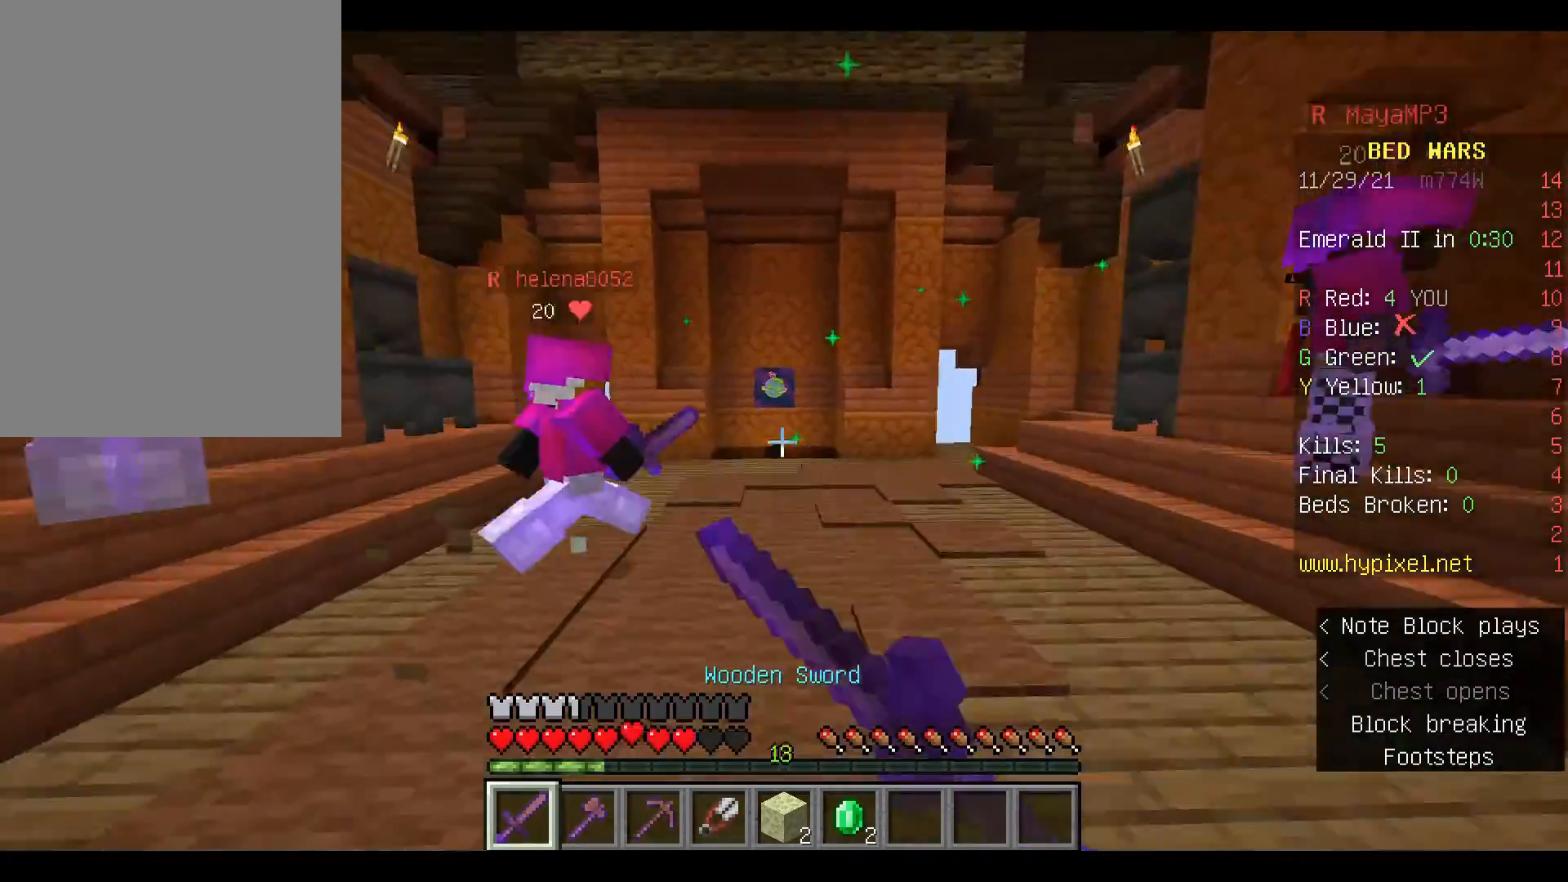
{"keys": ["space", "w"], "mouse": [], "events": [[100, "mouse_left", "down"], [267, "mouse_left", "up"], [367, "mouse_left", "down"], [467, "mouse_left", "up"]]}
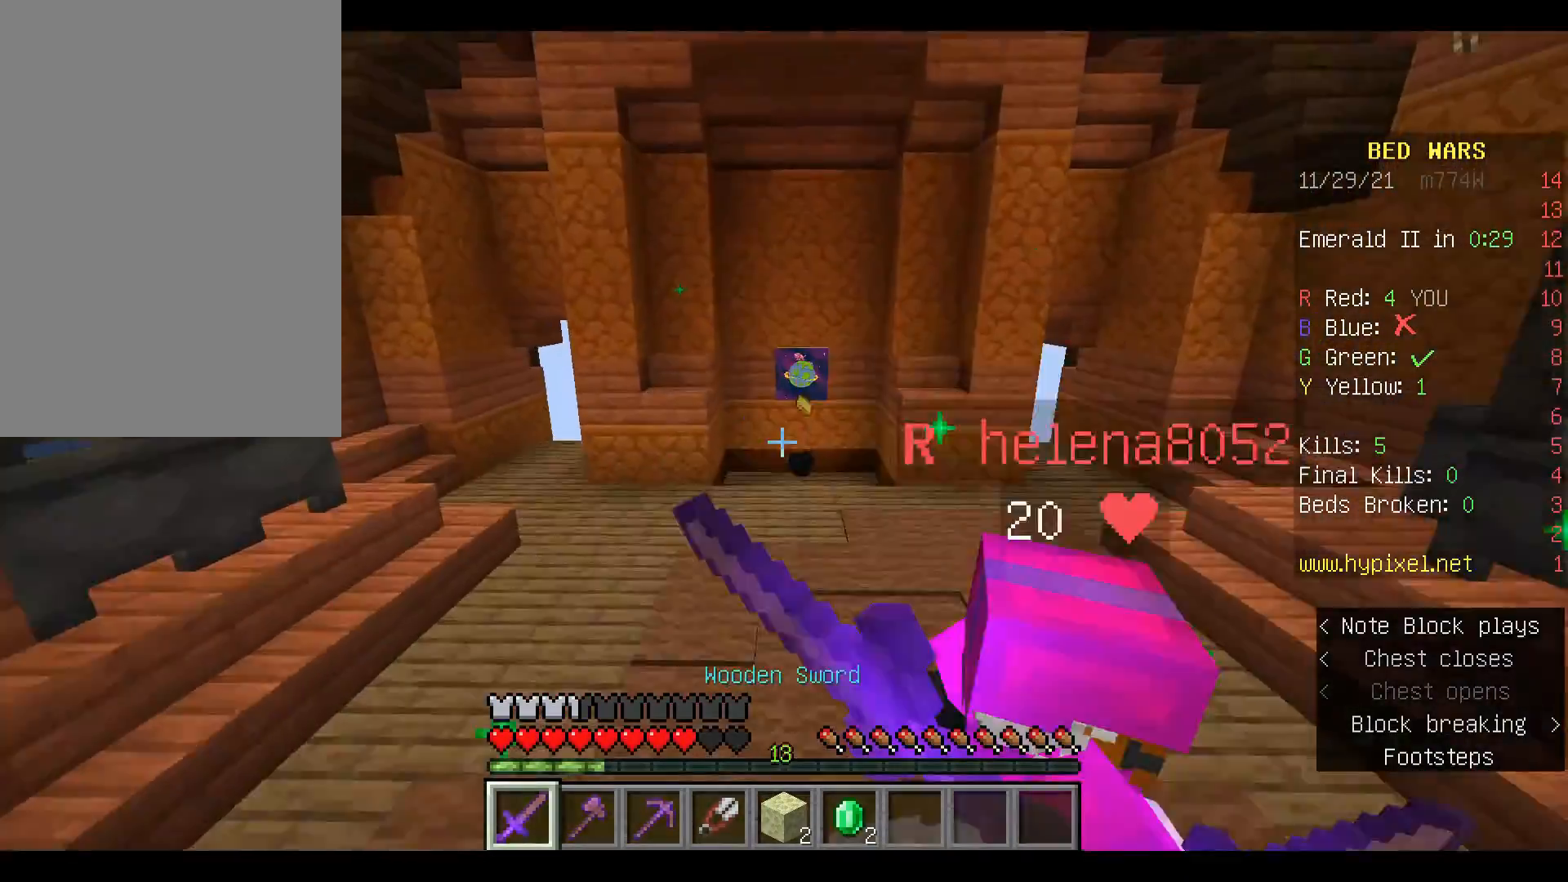
{"keys": ["space", "w"], "mouse": ["left"], "events": [[67, "mouse_left", "down"], [200, "mouse_left", "up"], [267, "mouse_left", "down"], [433, "mouse_left", "up"], [500, "mouse_left", "down"]]}
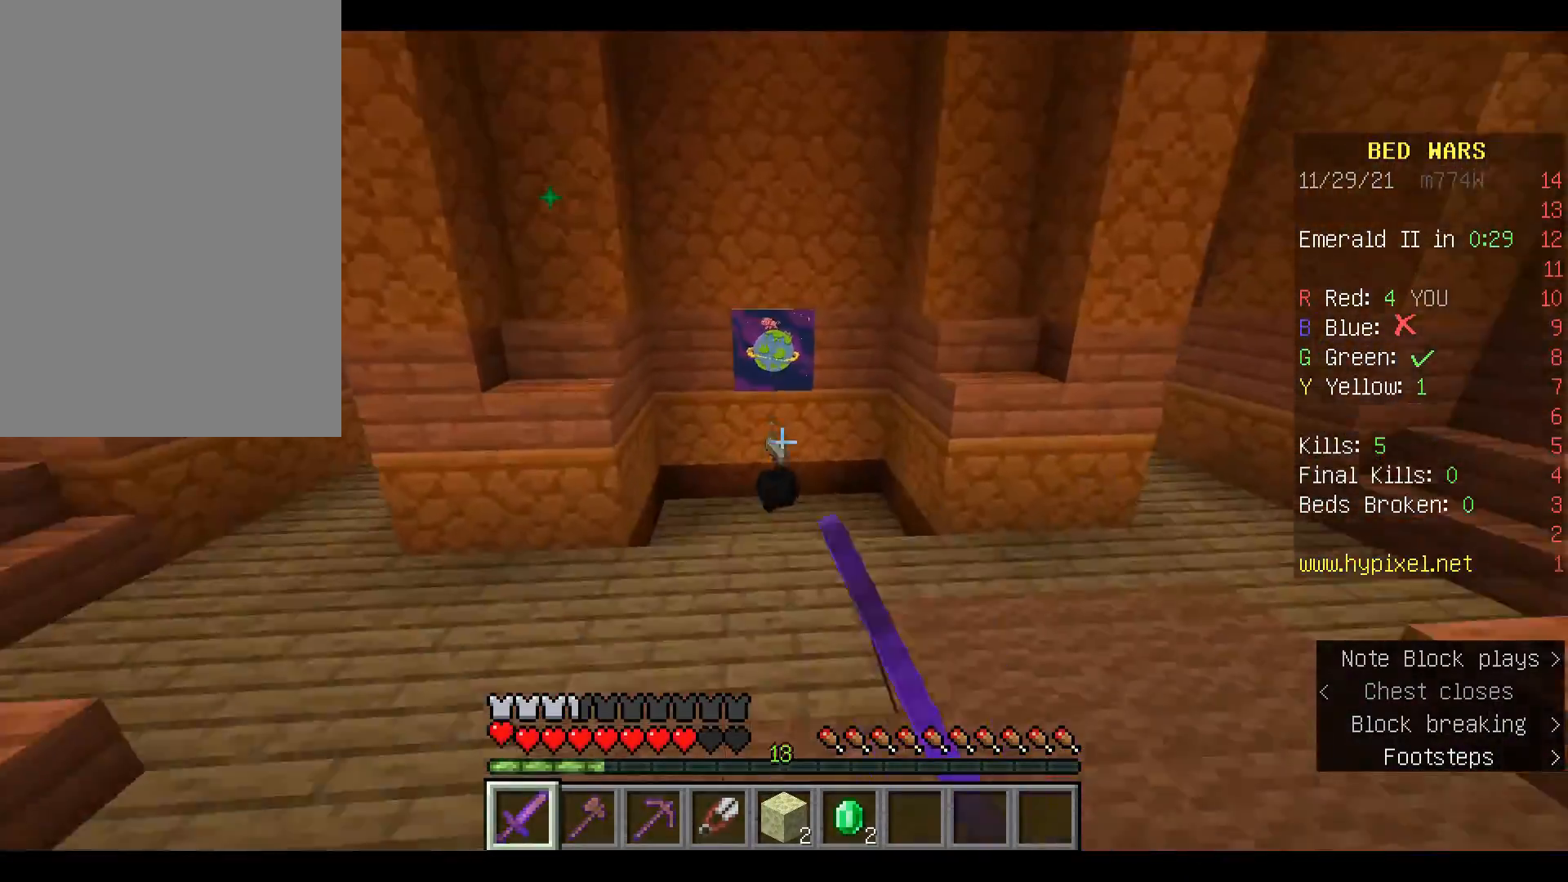
{"keys": ["w"], "mouse": [], "events": [[133, "mouse_left", "up"], [167, "space", "up"]]}
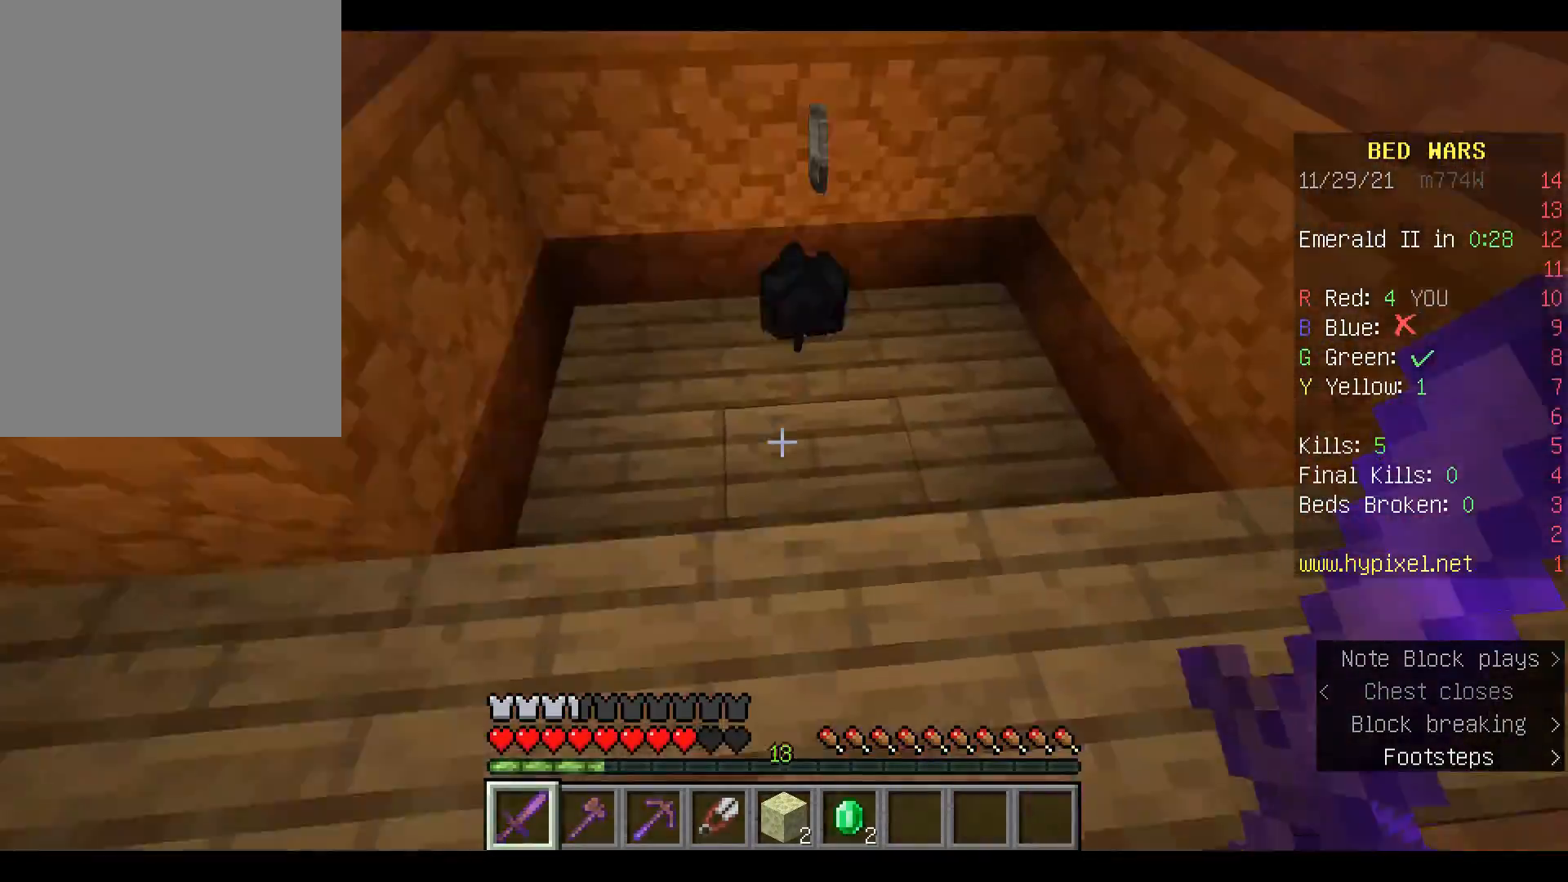
{"keys": ["w"], "mouse": [], "events": []}
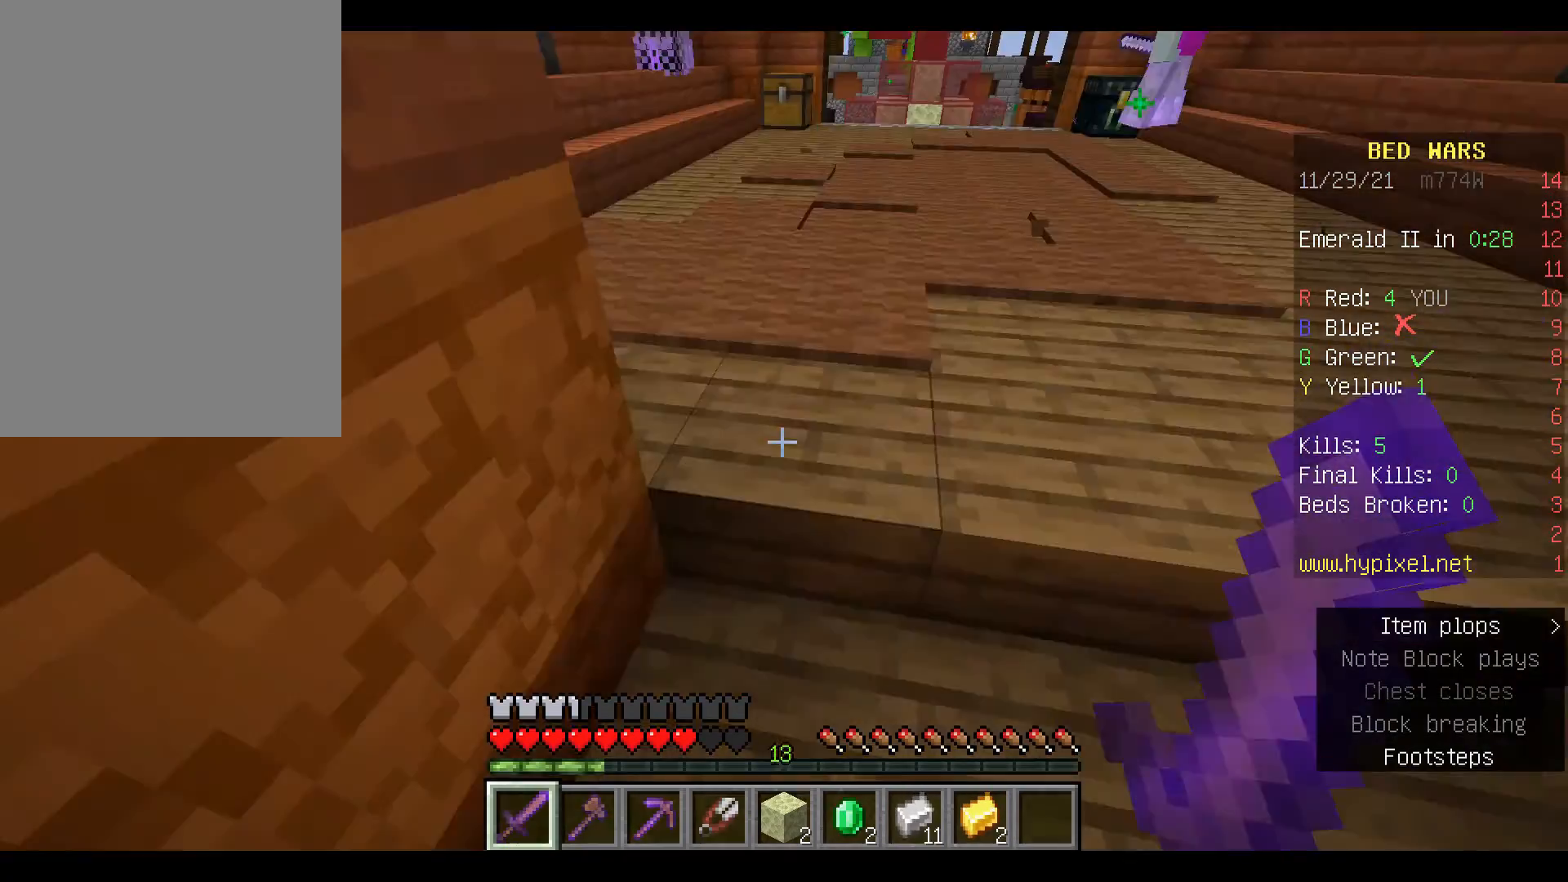
{"keys": ["space", "w"], "mouse": [], "events": [[33, "space", "down"]]}
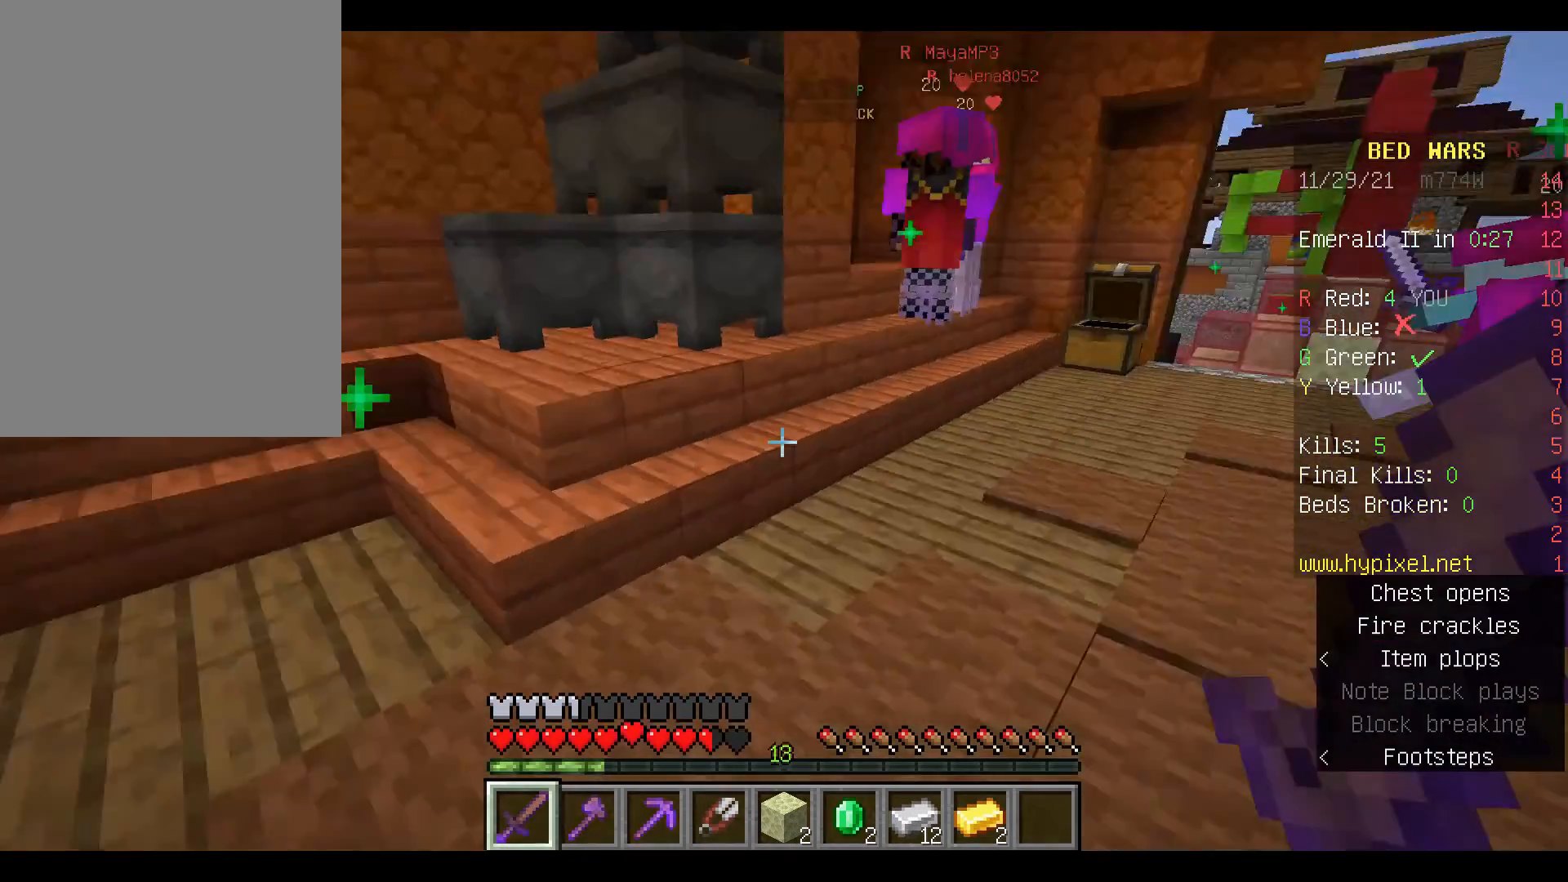
{"keys": ["w"], "mouse": [], "events": [[400, "space", "up"]]}
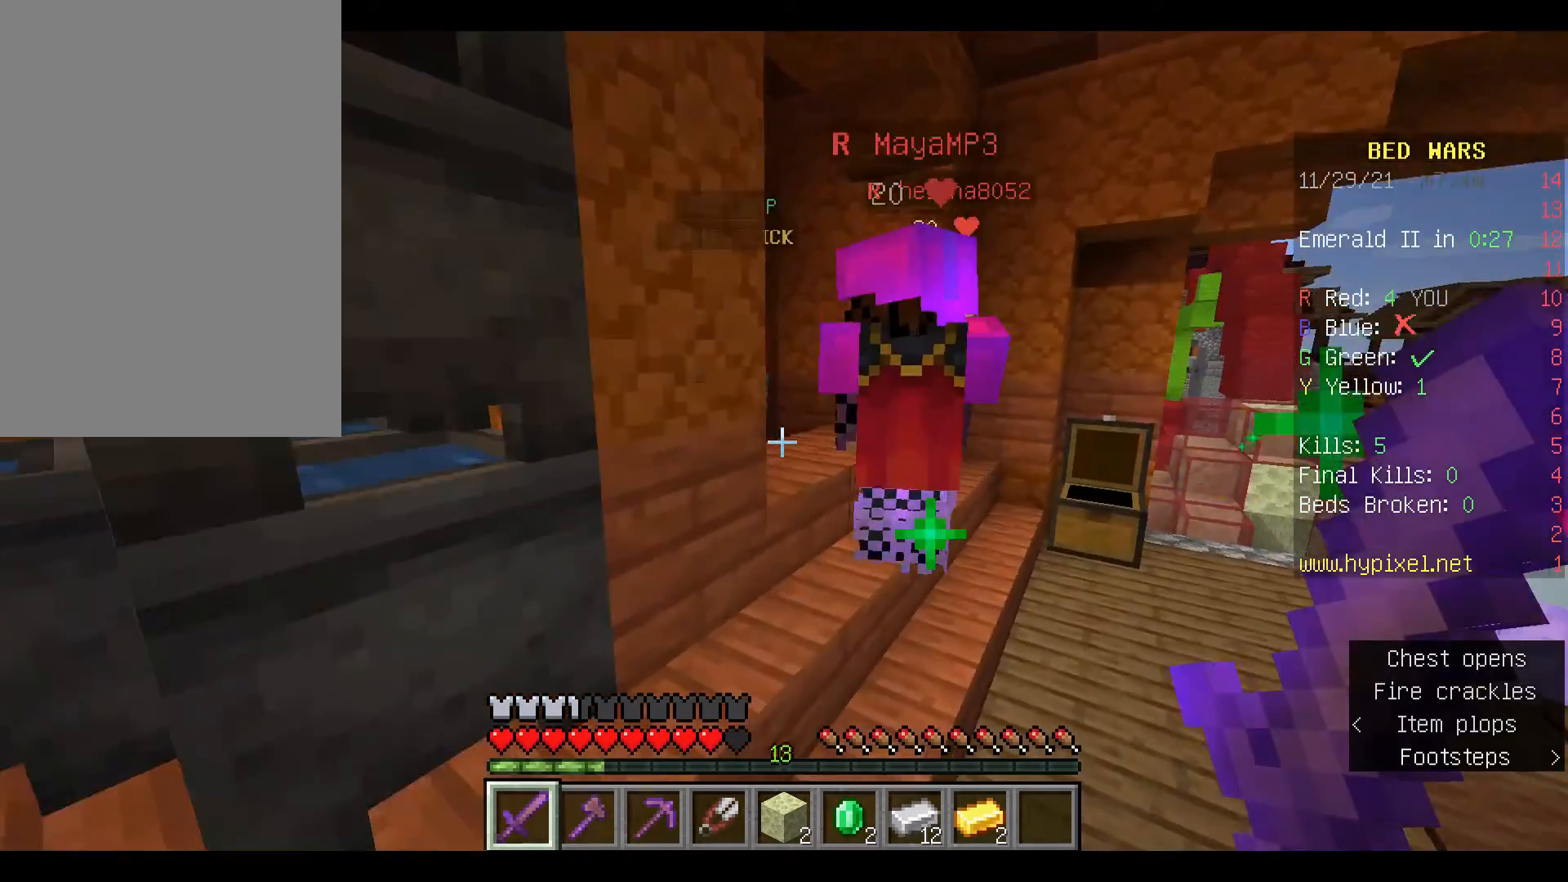
{"keys": ["w"], "mouse": [], "events": []}
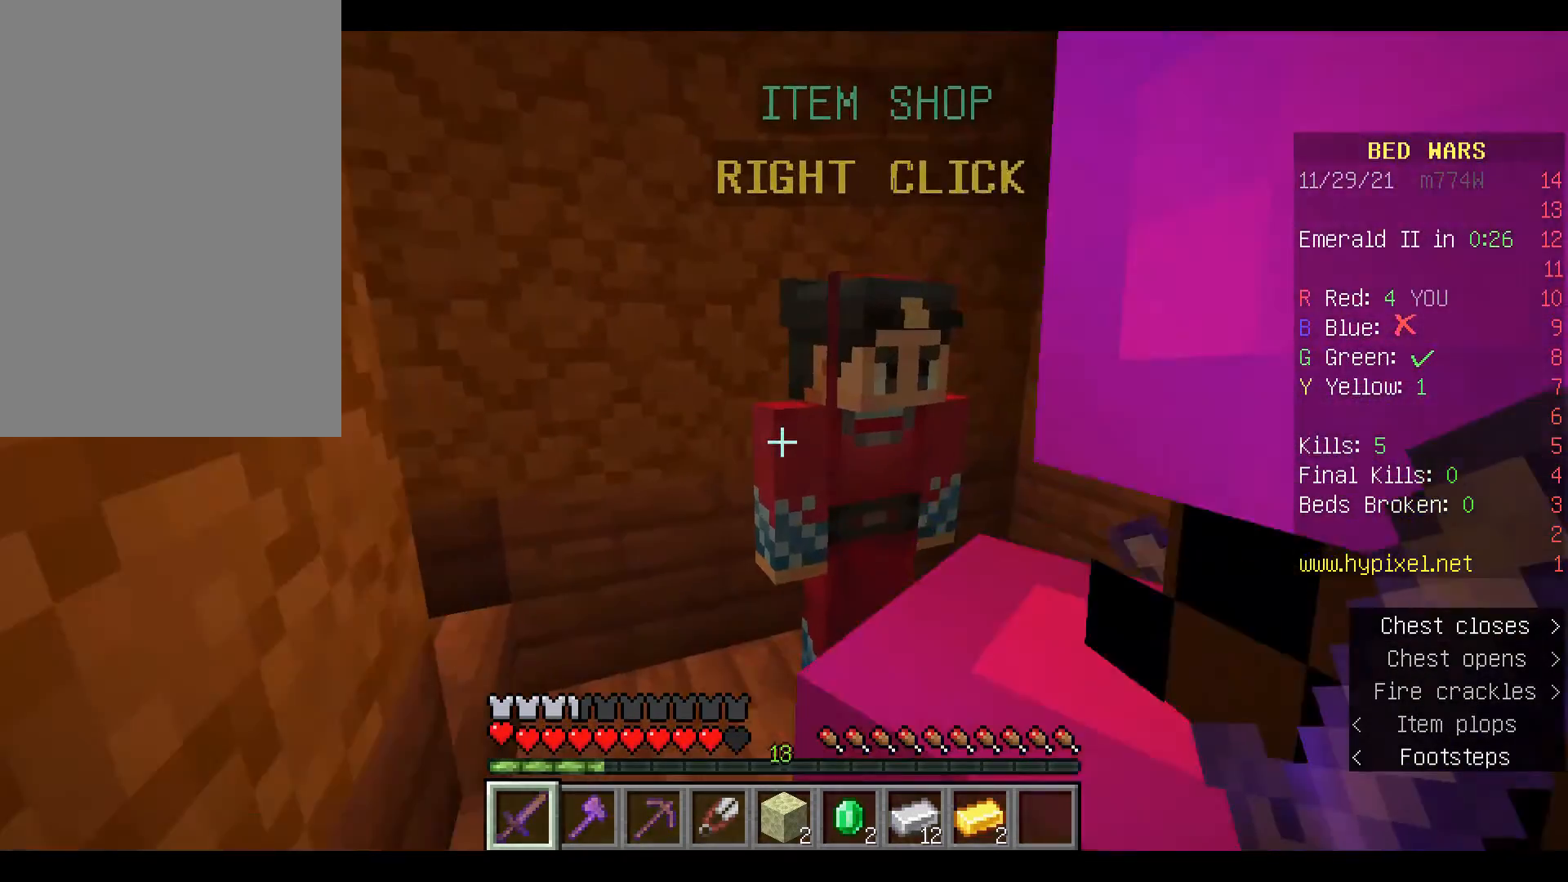
{"keys": [], "mouse": [], "events": [[33, "w", "up"], [67, "mouse_right", "down"], [167, "mouse_right", "up"]]}
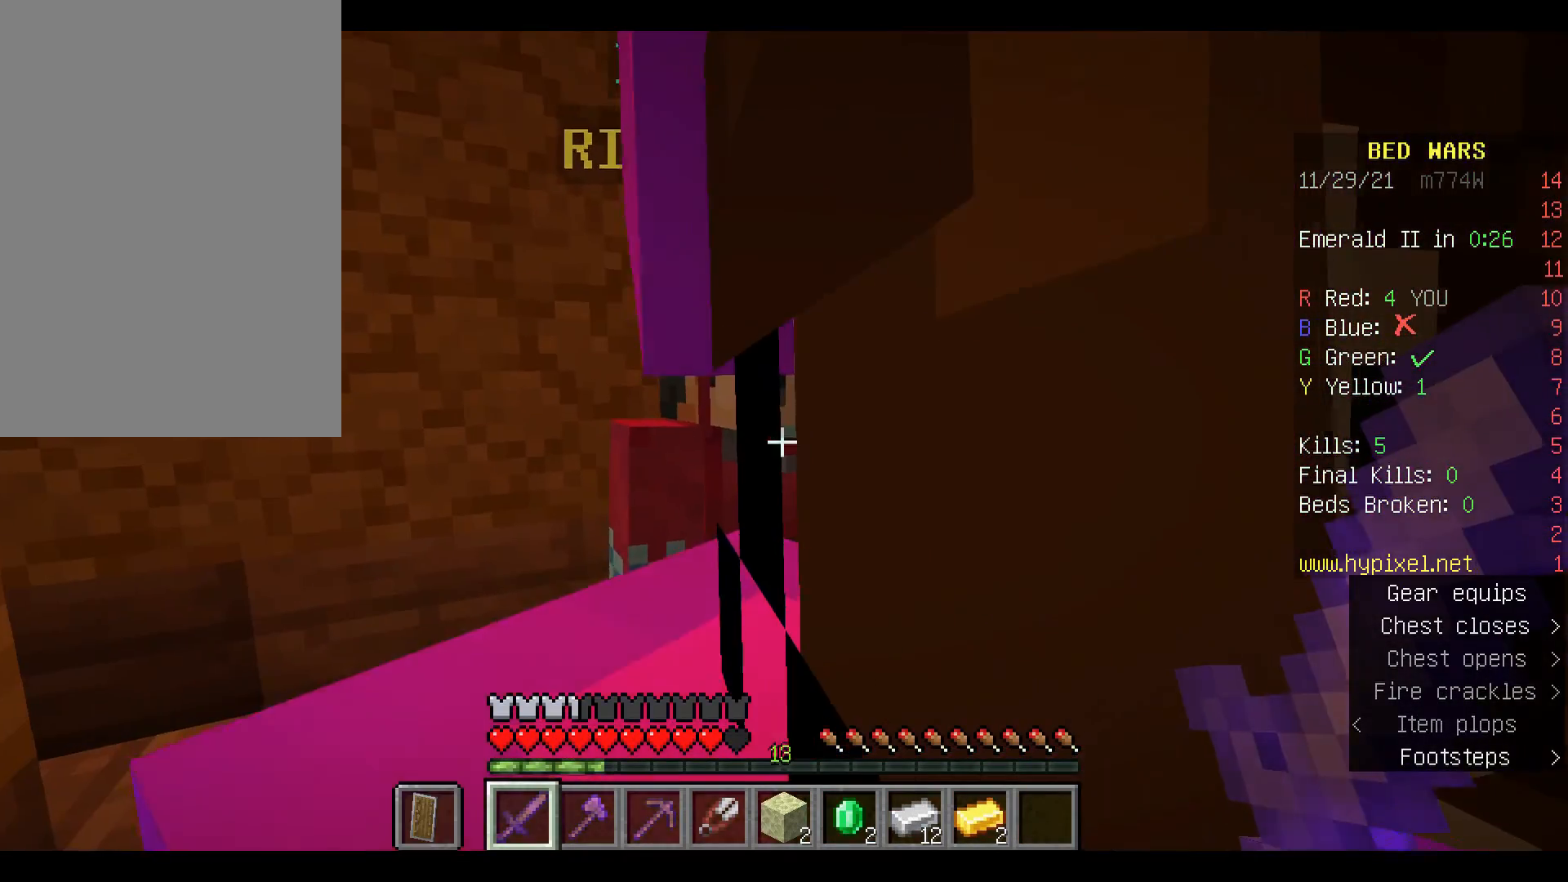
{"keys": [], "mouse": ["right"], "events": [[100, "mouse_right", "down"], [167, "mouse_right", "up"], [200, "a", "down"], [433, "mouse_right", "down"], [467, "a", "up"]]}